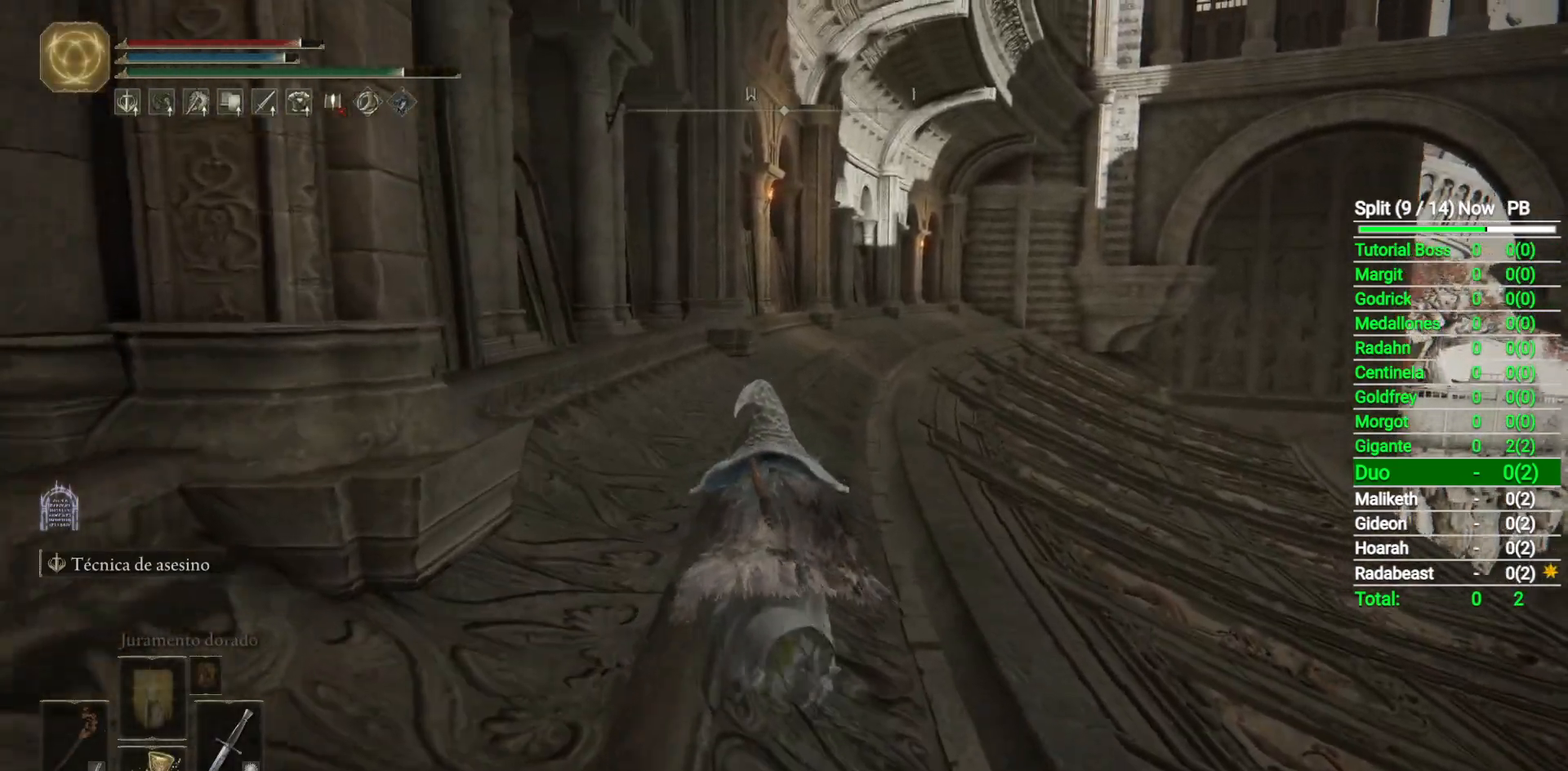
Gameplay with a controller (Xbox layout); each line is a JSON object with the inputs held at the frame after it (dt_ms = milliseconds from this image to that frame). "button_events" lists button changes between this image and that frame as [ms after this image, input, new state], when the widget could be followed in between (sticks are given only as held states).
{"dt_ms": 500, "buttons": ["B"], "left_stick": "up", "right_stick": "center", "button_events": []}
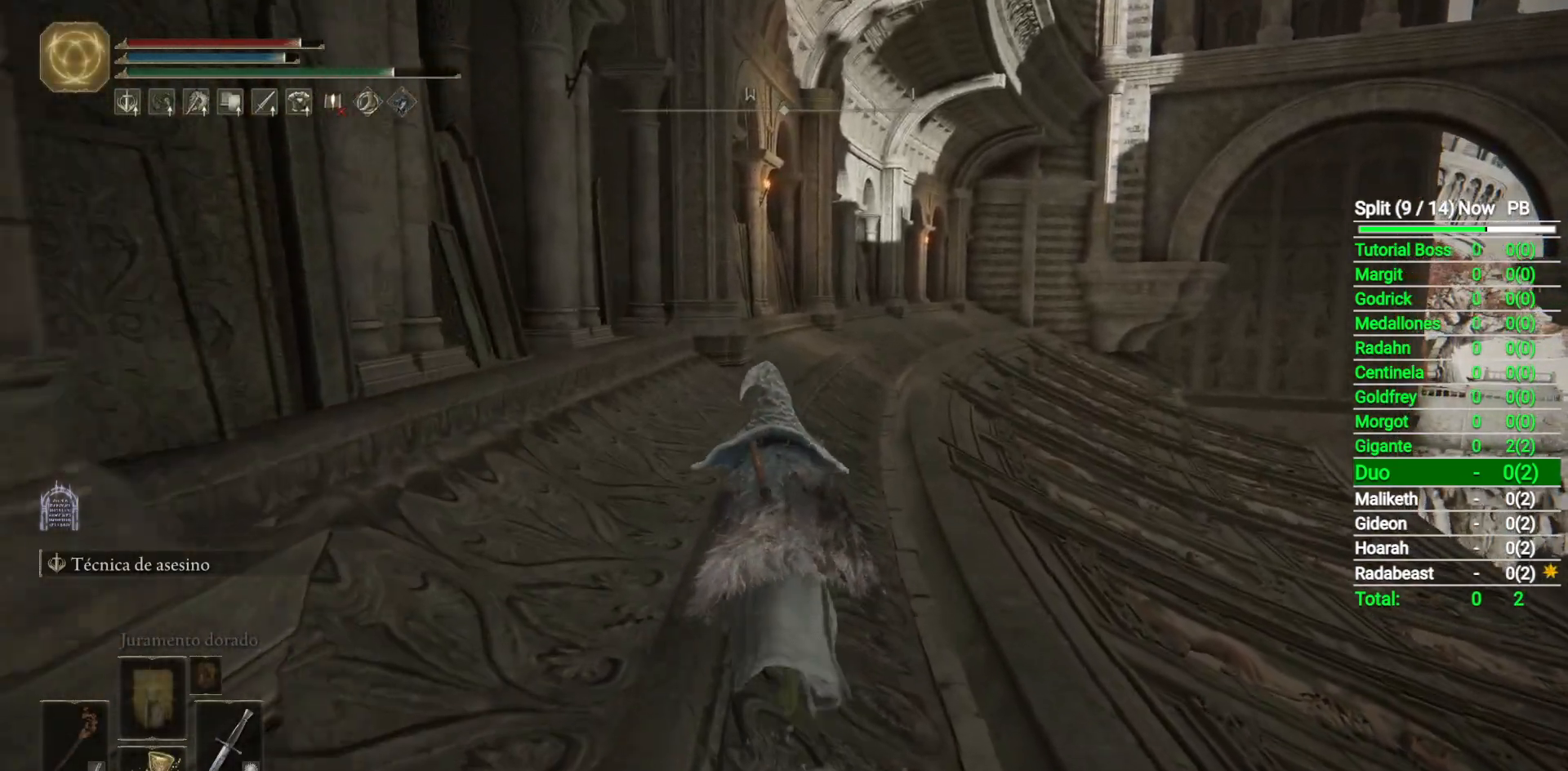
{"dt_ms": 500, "buttons": ["B"], "left_stick": "up", "right_stick": "center", "button_events": []}
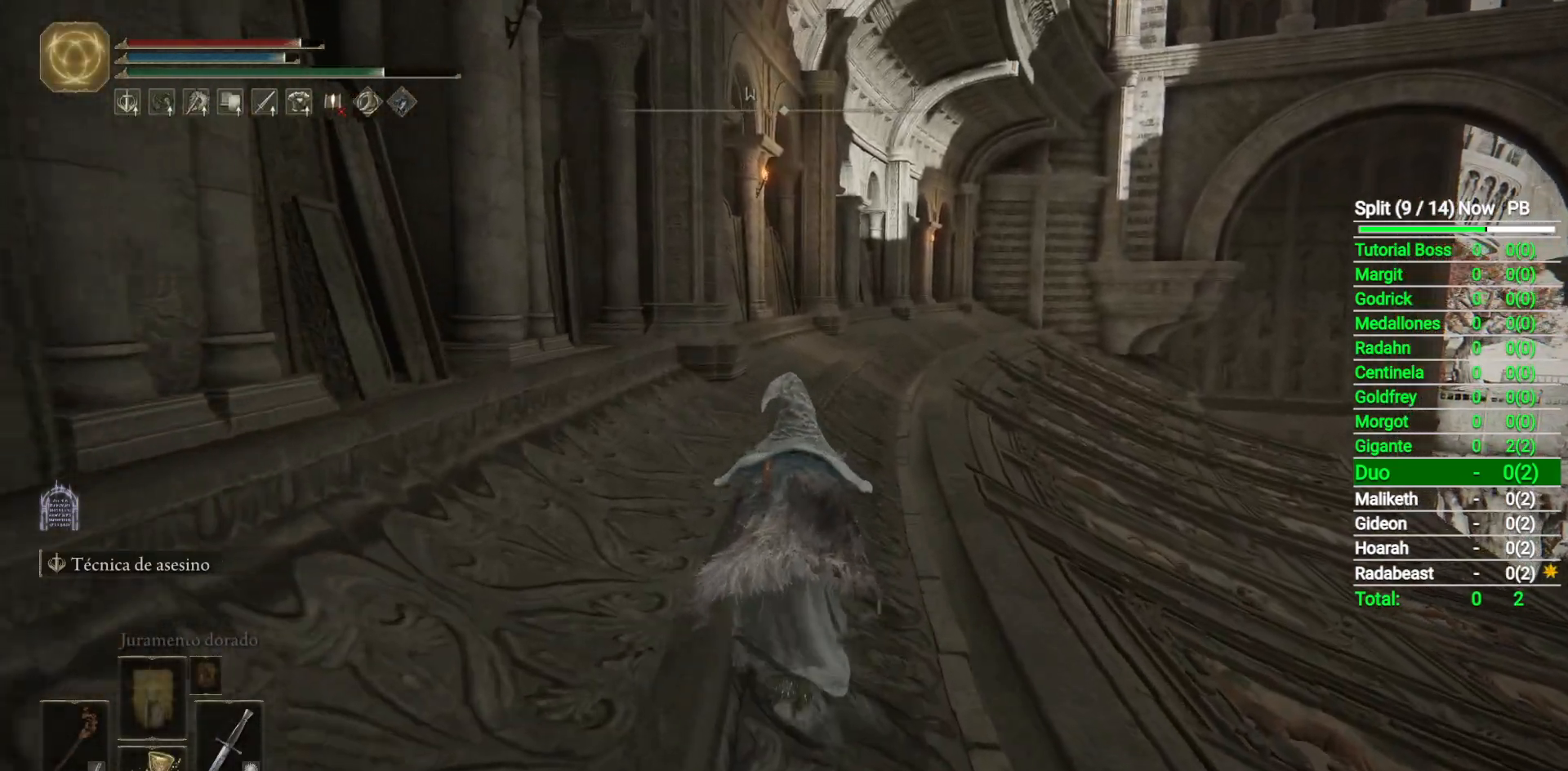
{"dt_ms": 500, "buttons": ["B"], "left_stick": "up", "right_stick": "center", "button_events": []}
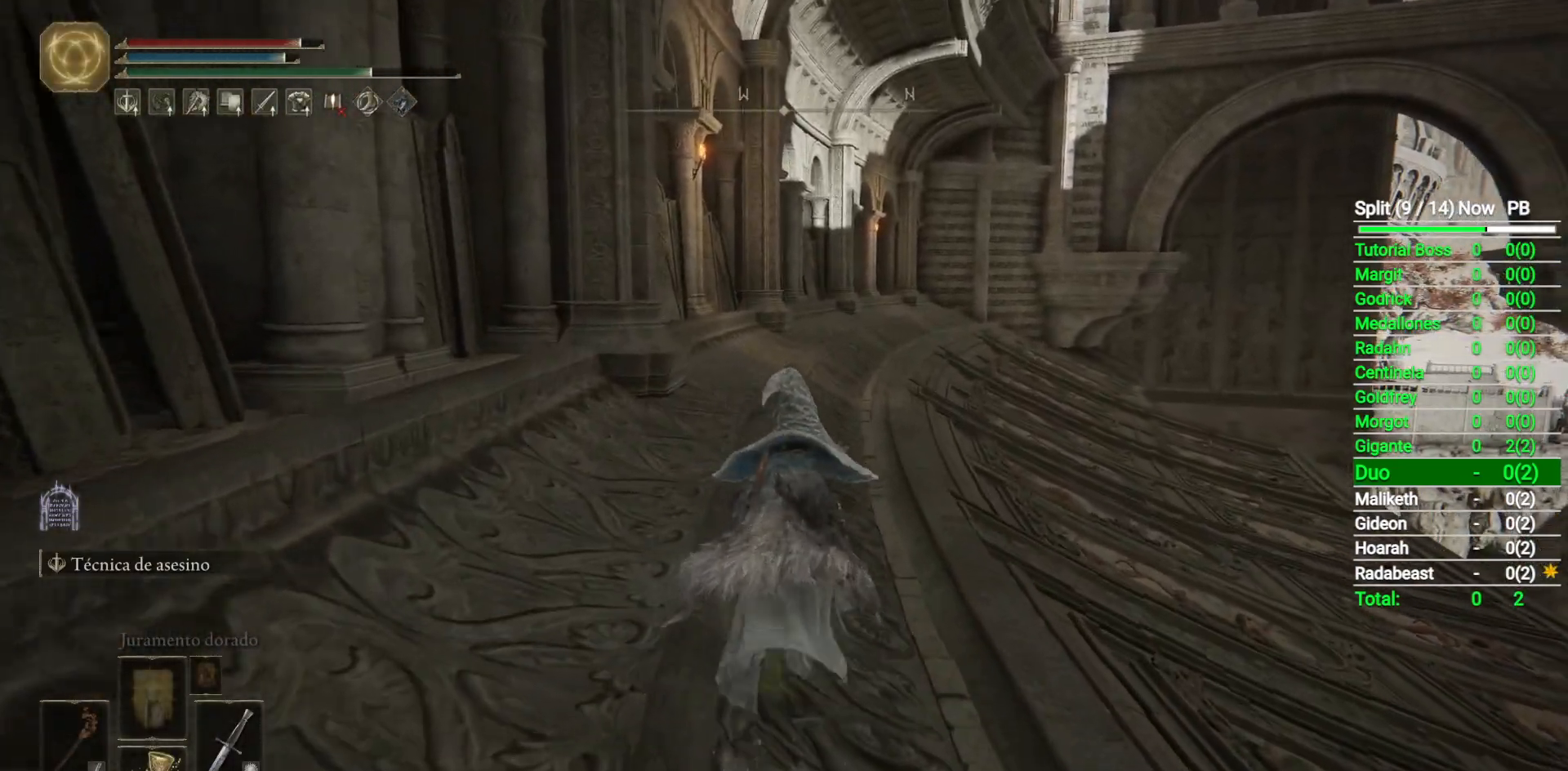
{"dt_ms": 500, "buttons": ["B"], "left_stick": "up", "right_stick": "center", "button_events": []}
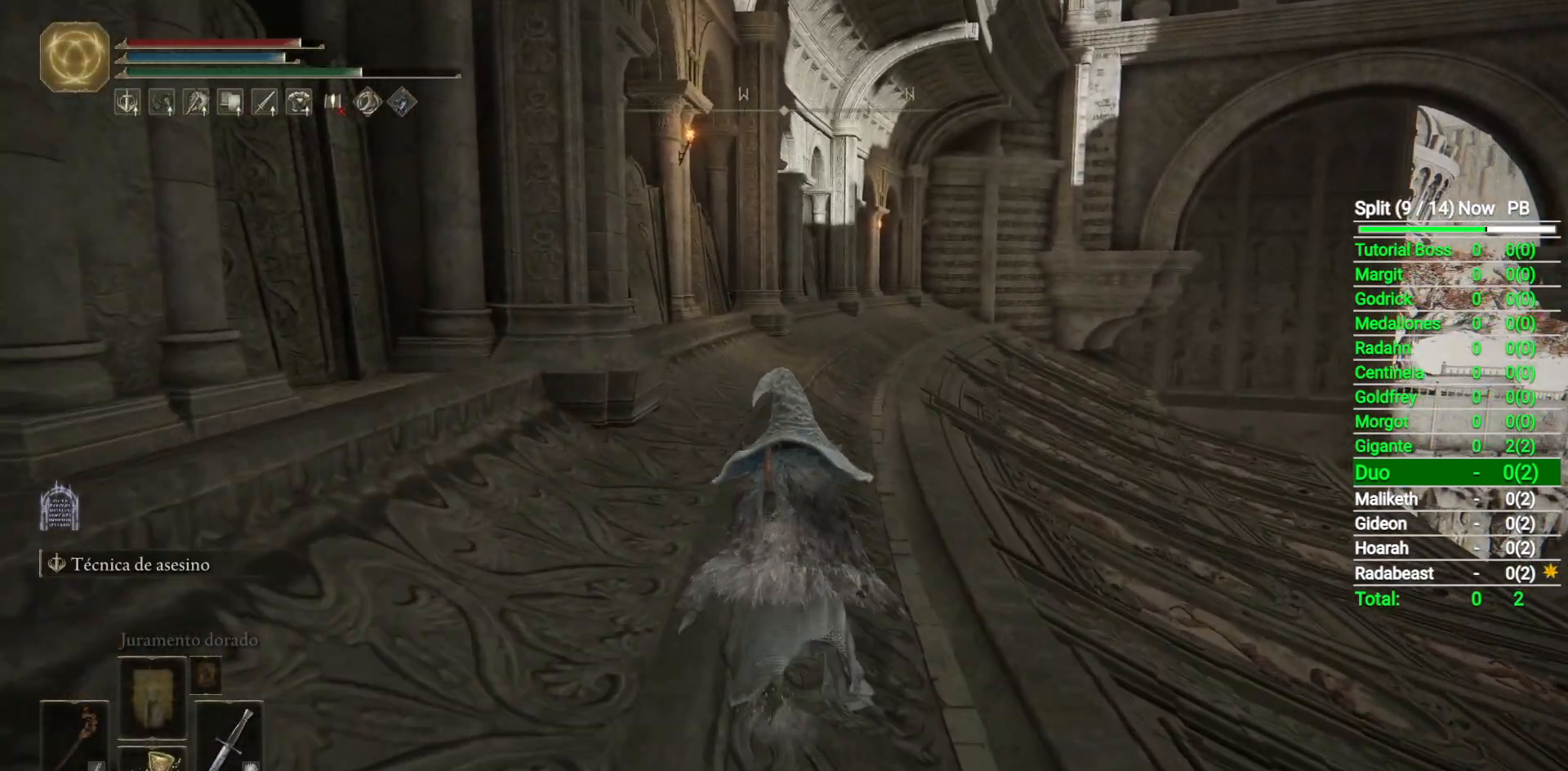
{"dt_ms": 500, "buttons": ["B"], "left_stick": "up", "right_stick": "center", "button_events": []}
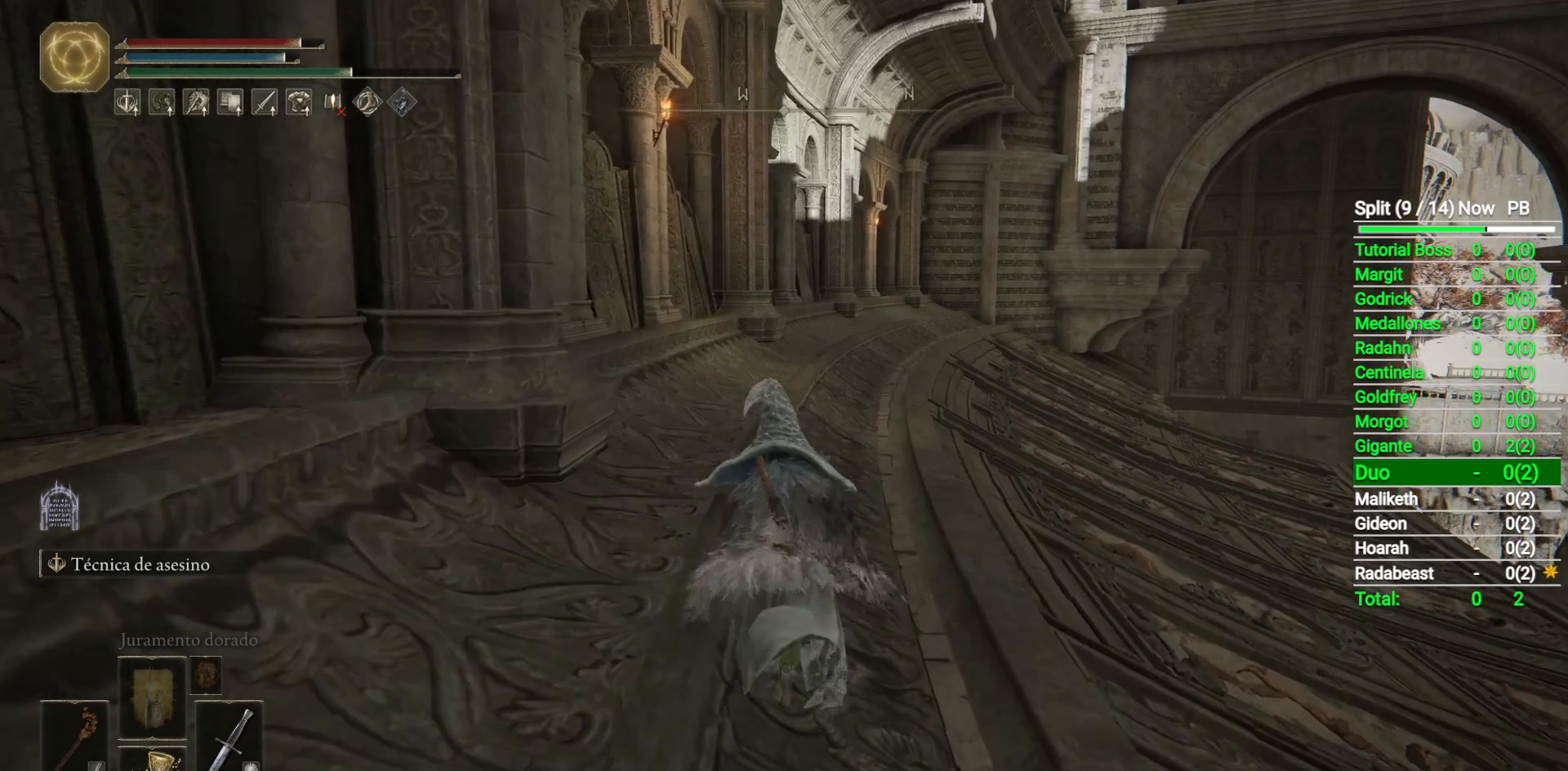
{"dt_ms": 500, "buttons": ["B"], "left_stick": "up", "right_stick": "center", "button_events": []}
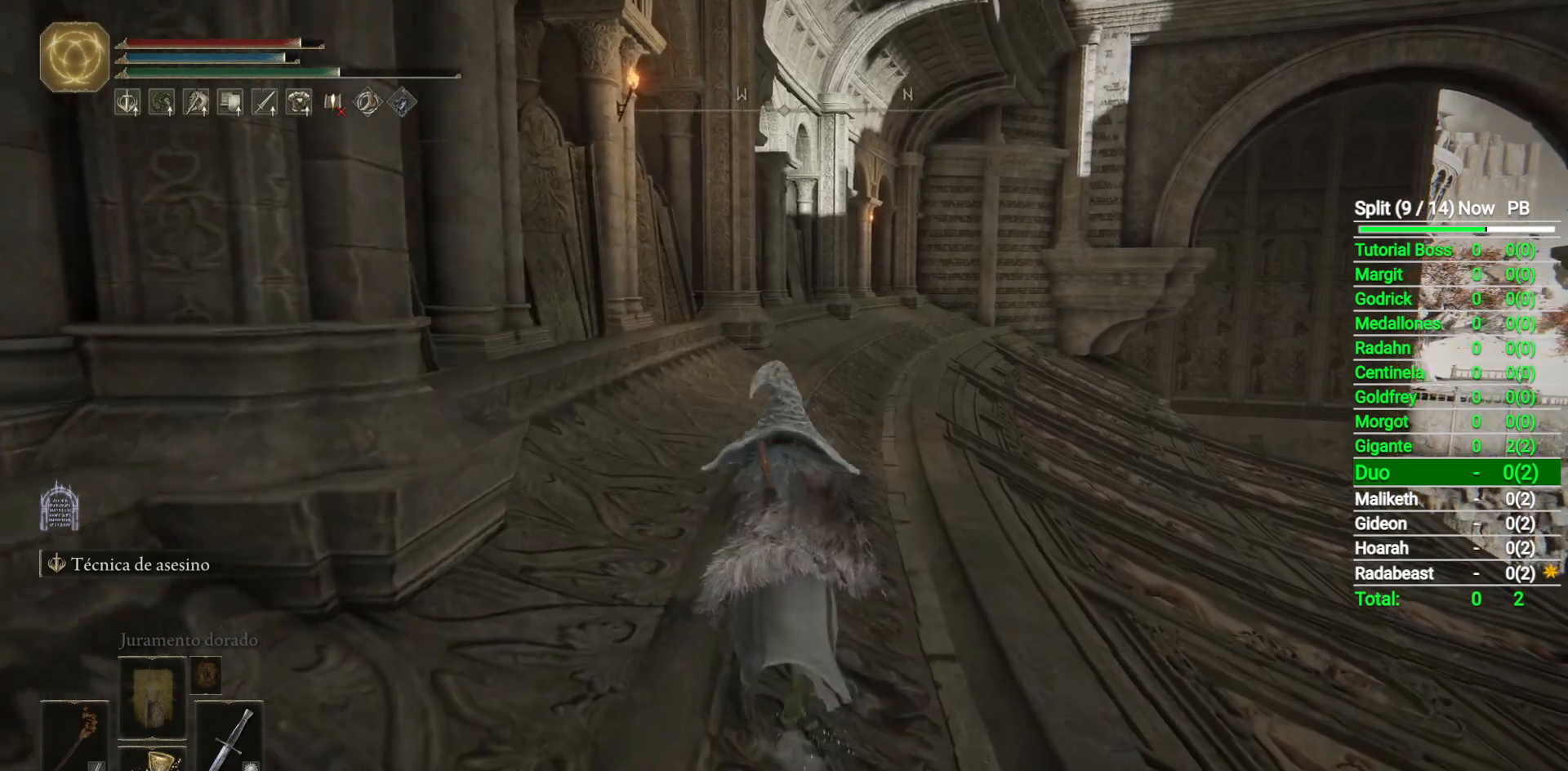
{"dt_ms": 500, "buttons": ["B"], "left_stick": "up", "right_stick": "center", "button_events": []}
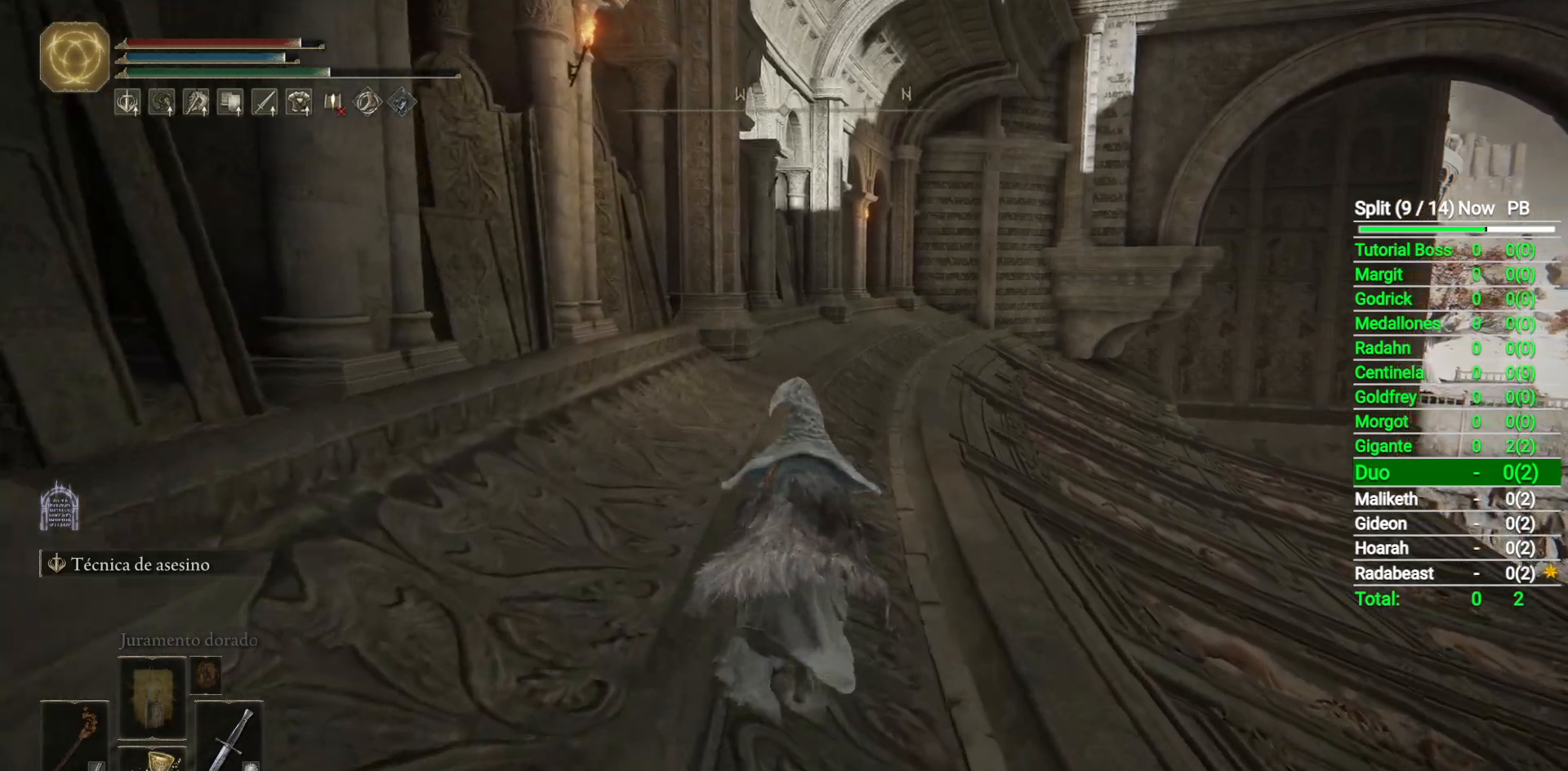
{"dt_ms": 500, "buttons": ["B"], "left_stick": "up", "right_stick": "center", "button_events": []}
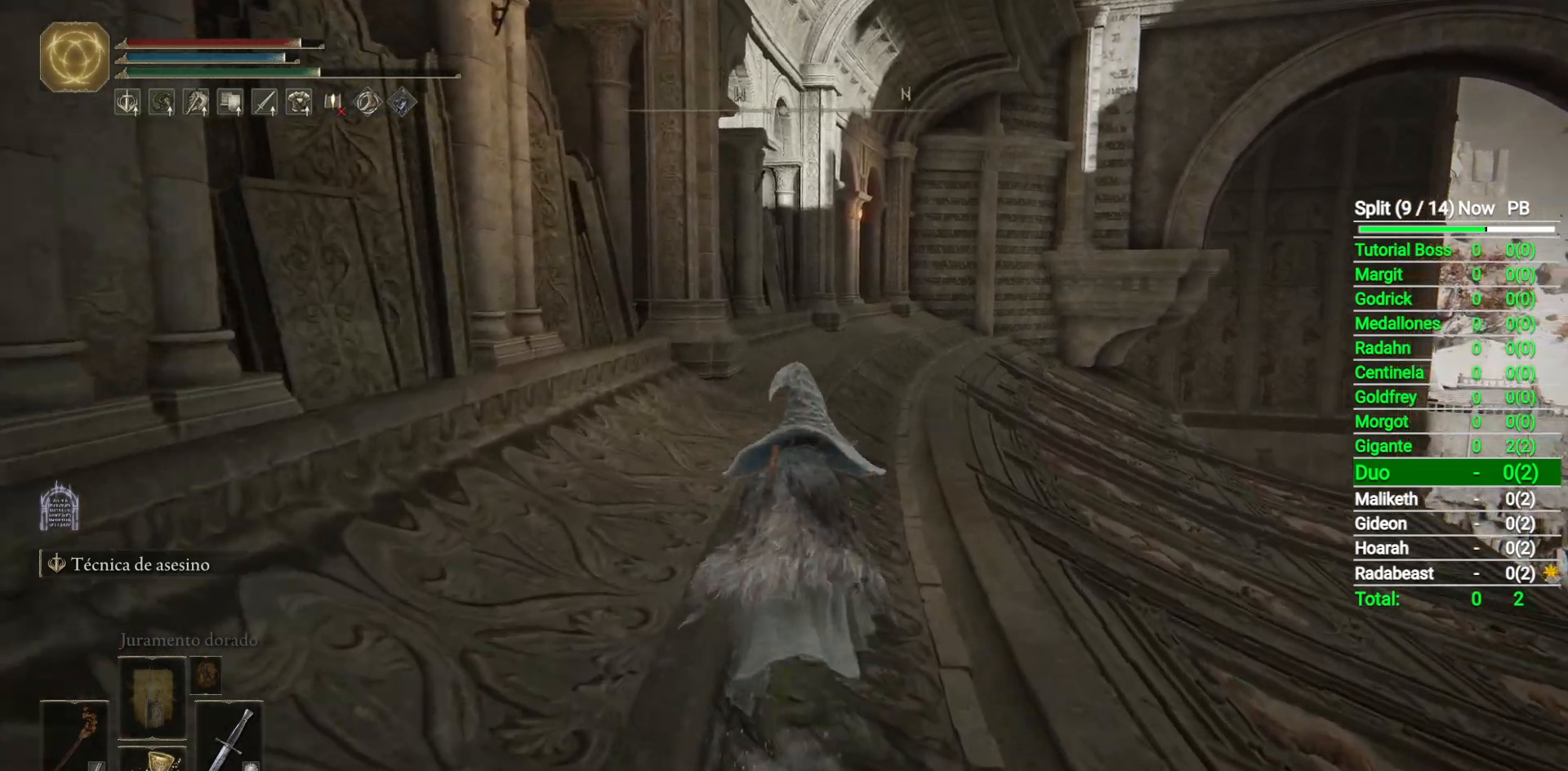
{"dt_ms": 500, "buttons": ["B"], "left_stick": "up", "right_stick": "down-right", "button_events": []}
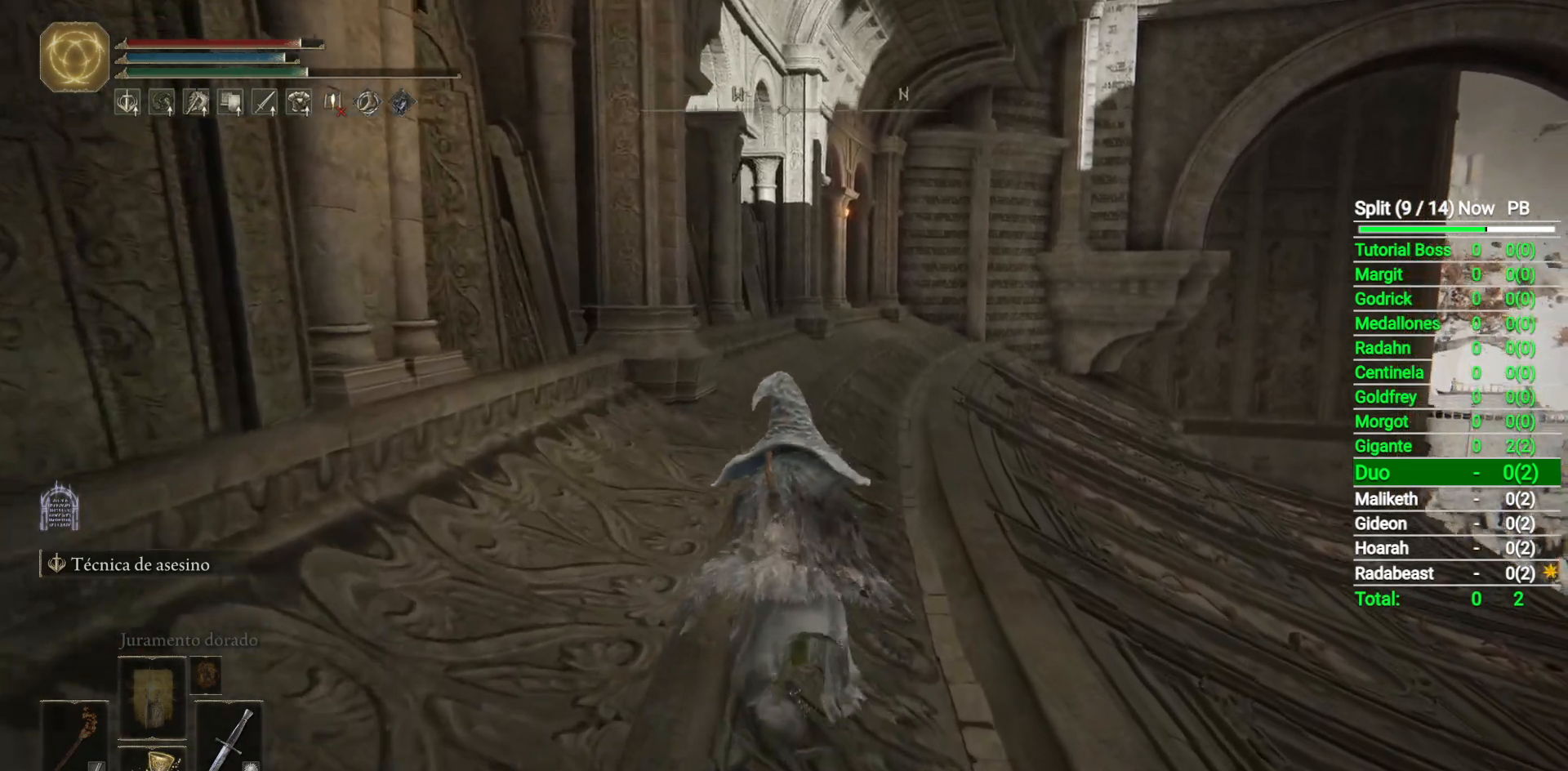
{"dt_ms": 500, "buttons": ["B"], "left_stick": "up", "right_stick": "center", "button_events": []}
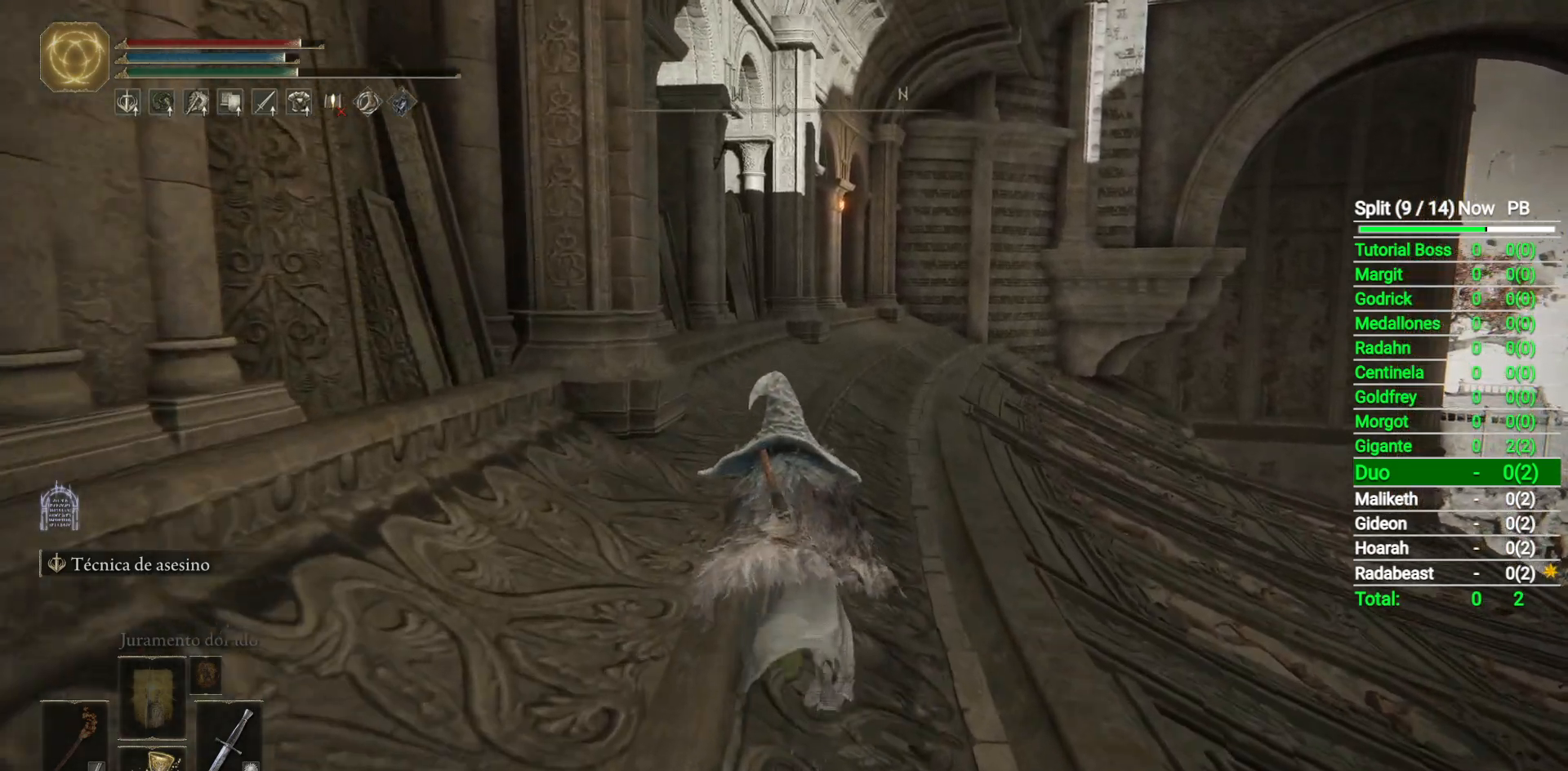
{"dt_ms": 500, "buttons": ["B"], "left_stick": "up", "right_stick": "center", "button_events": []}
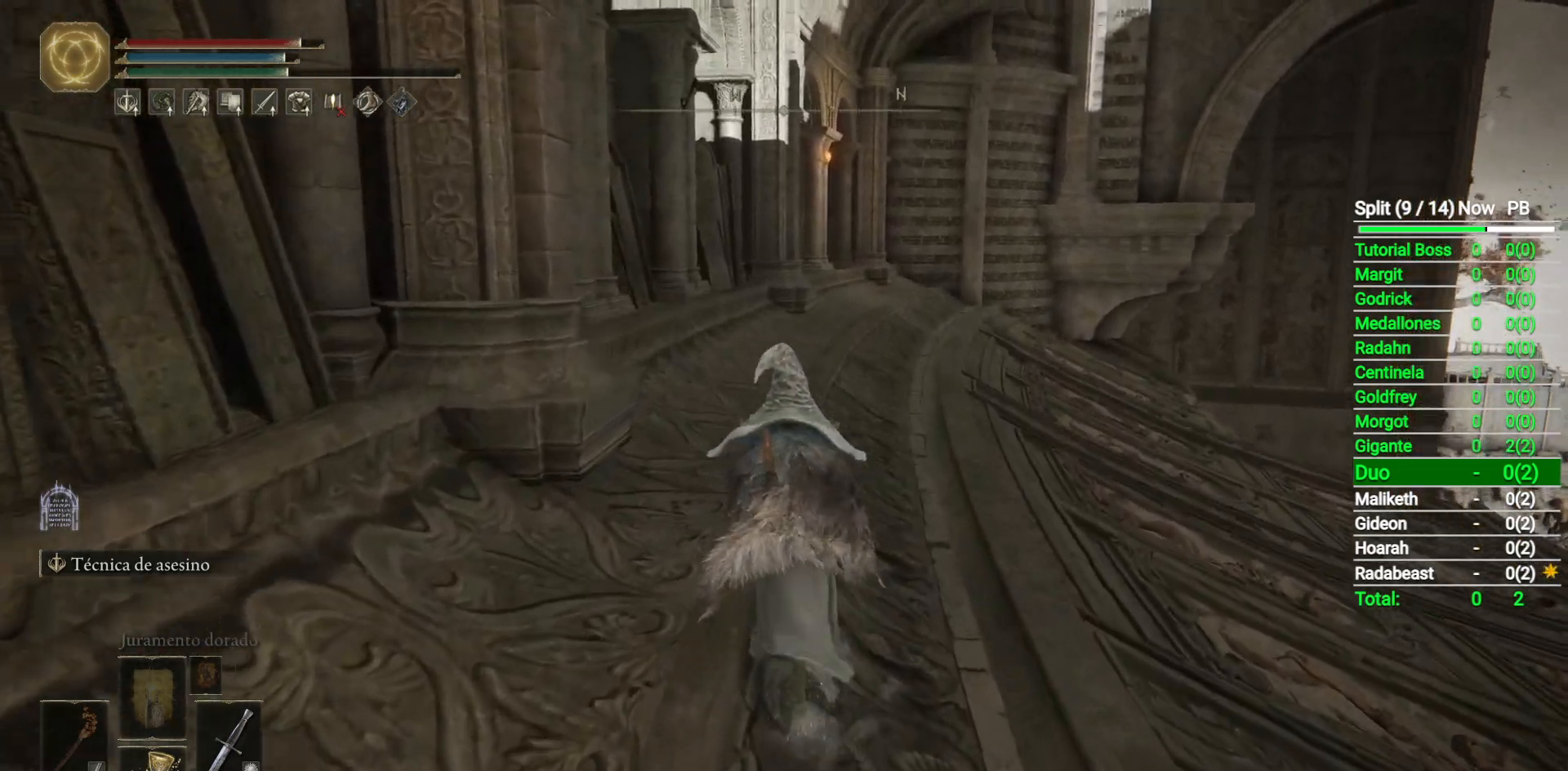
{"dt_ms": 500, "buttons": ["B"], "left_stick": "up", "right_stick": "center", "button_events": []}
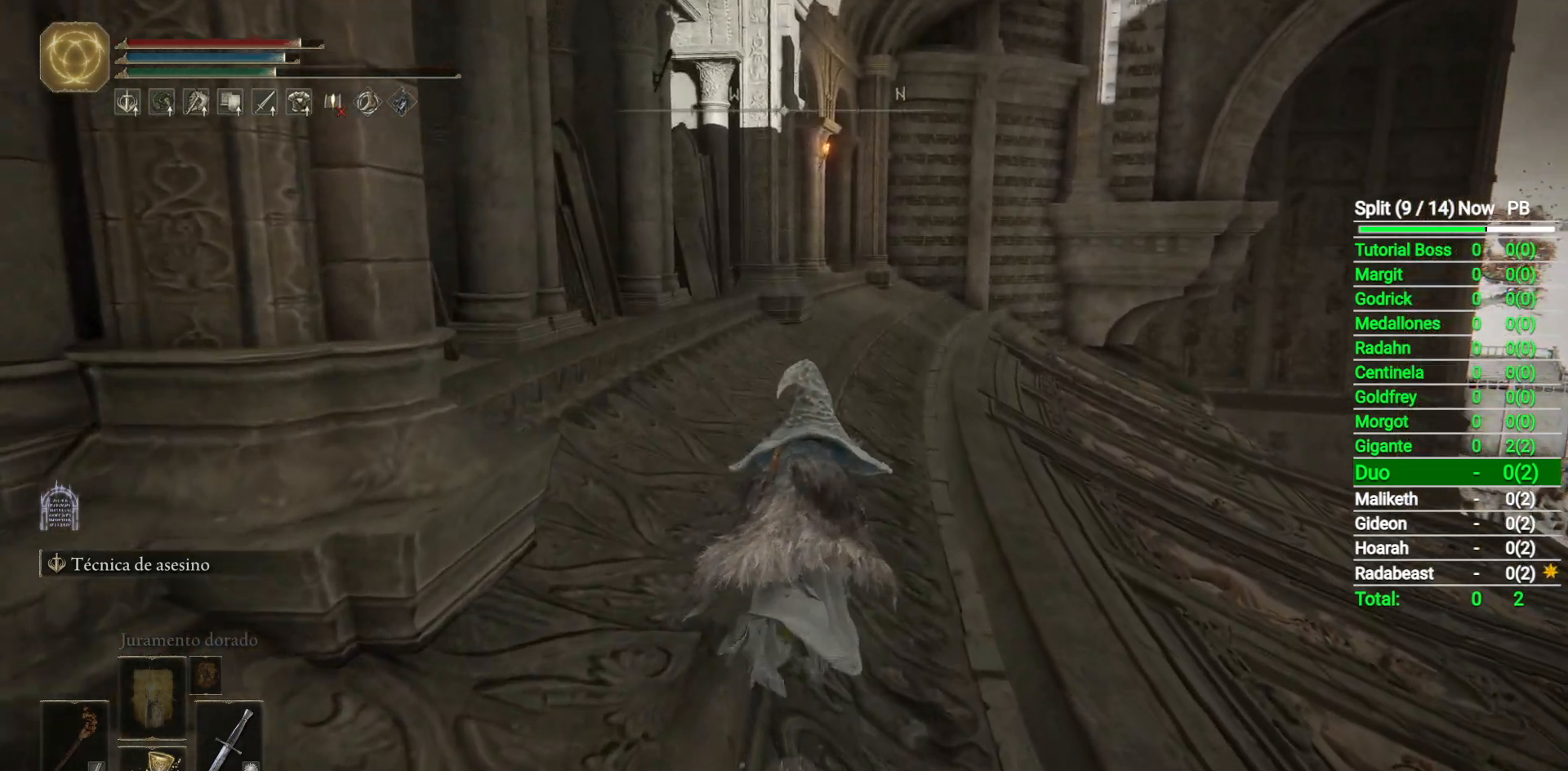
{"dt_ms": 500, "buttons": ["B"], "left_stick": "up", "right_stick": "center", "button_events": []}
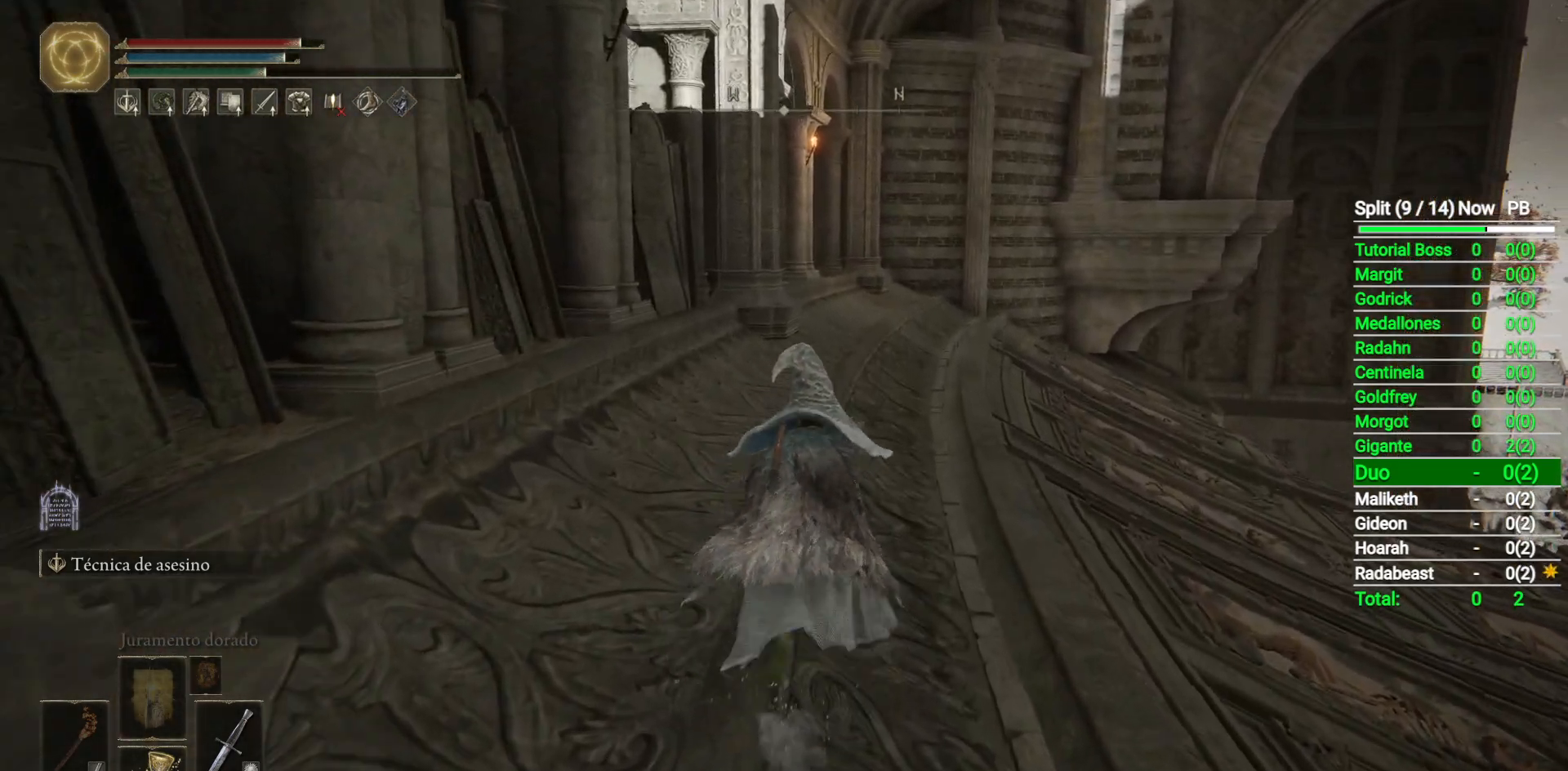
{"dt_ms": 1000, "buttons": ["B"], "left_stick": "up", "right_stick": "down-left", "button_events": []}
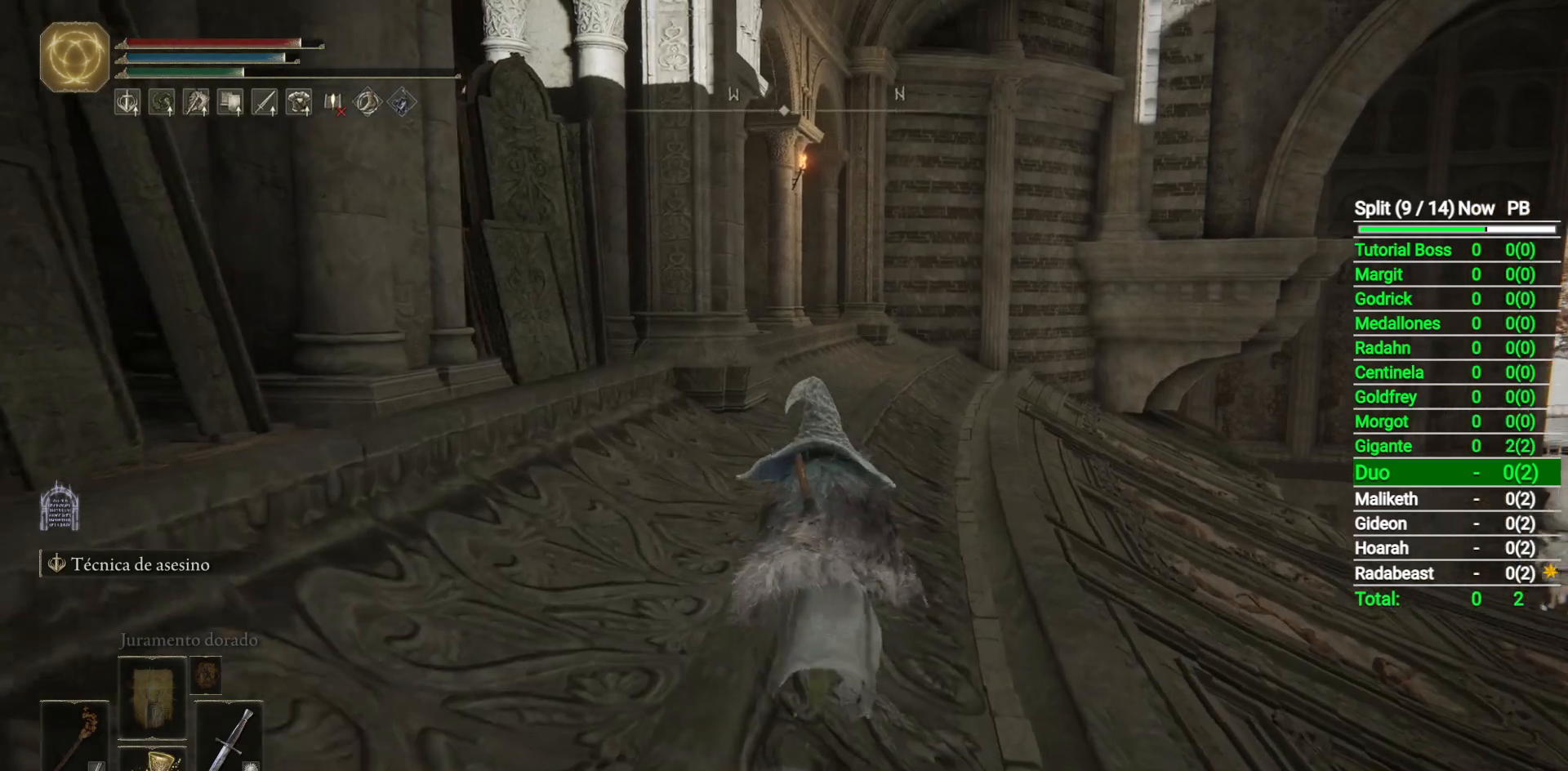
{"dt_ms": 500, "buttons": ["B"], "left_stick": "up", "right_stick": "down-left", "button_events": []}
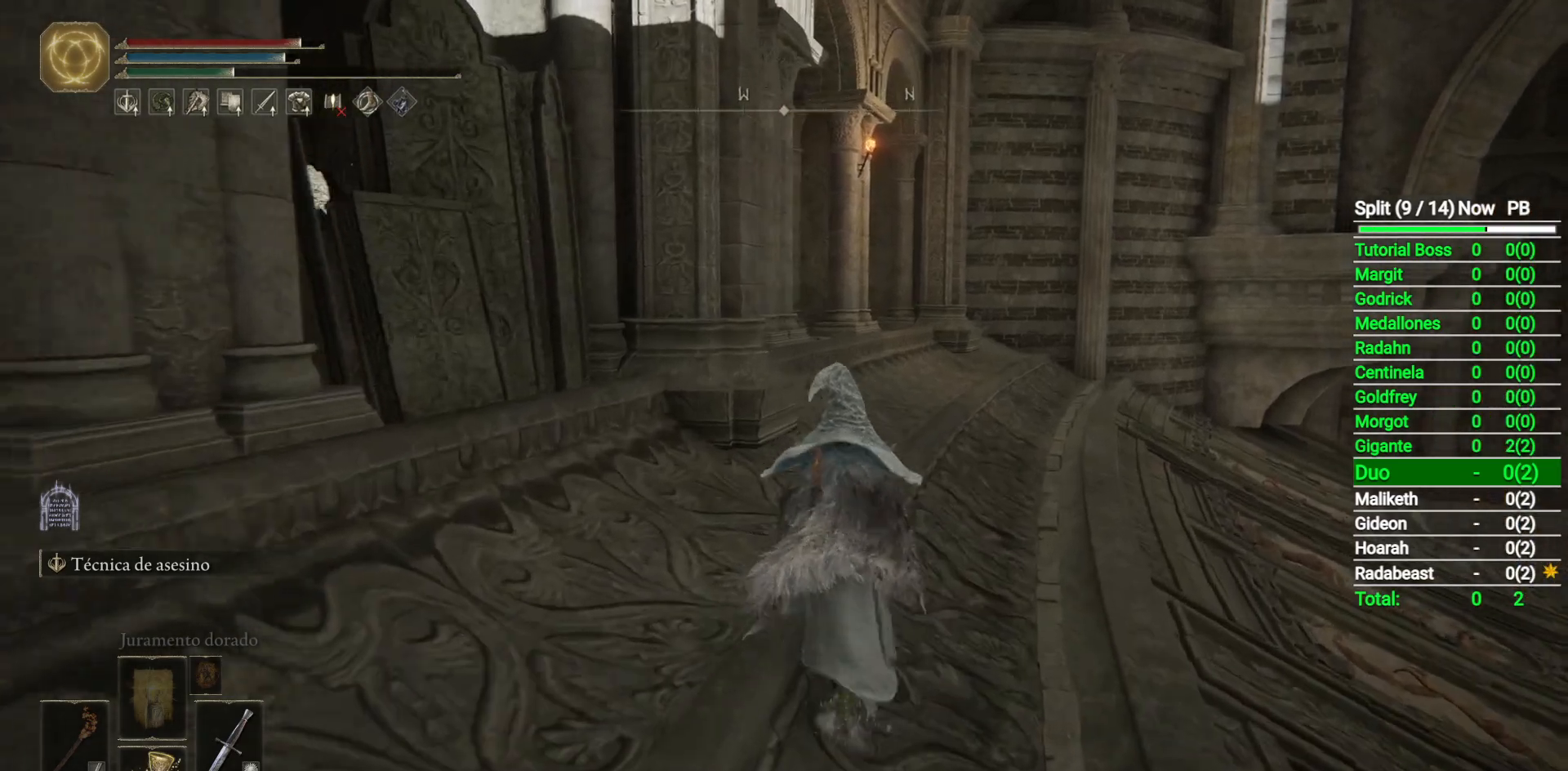
{"dt_ms": 500, "buttons": ["B"], "left_stick": "up", "right_stick": "down-left", "button_events": []}
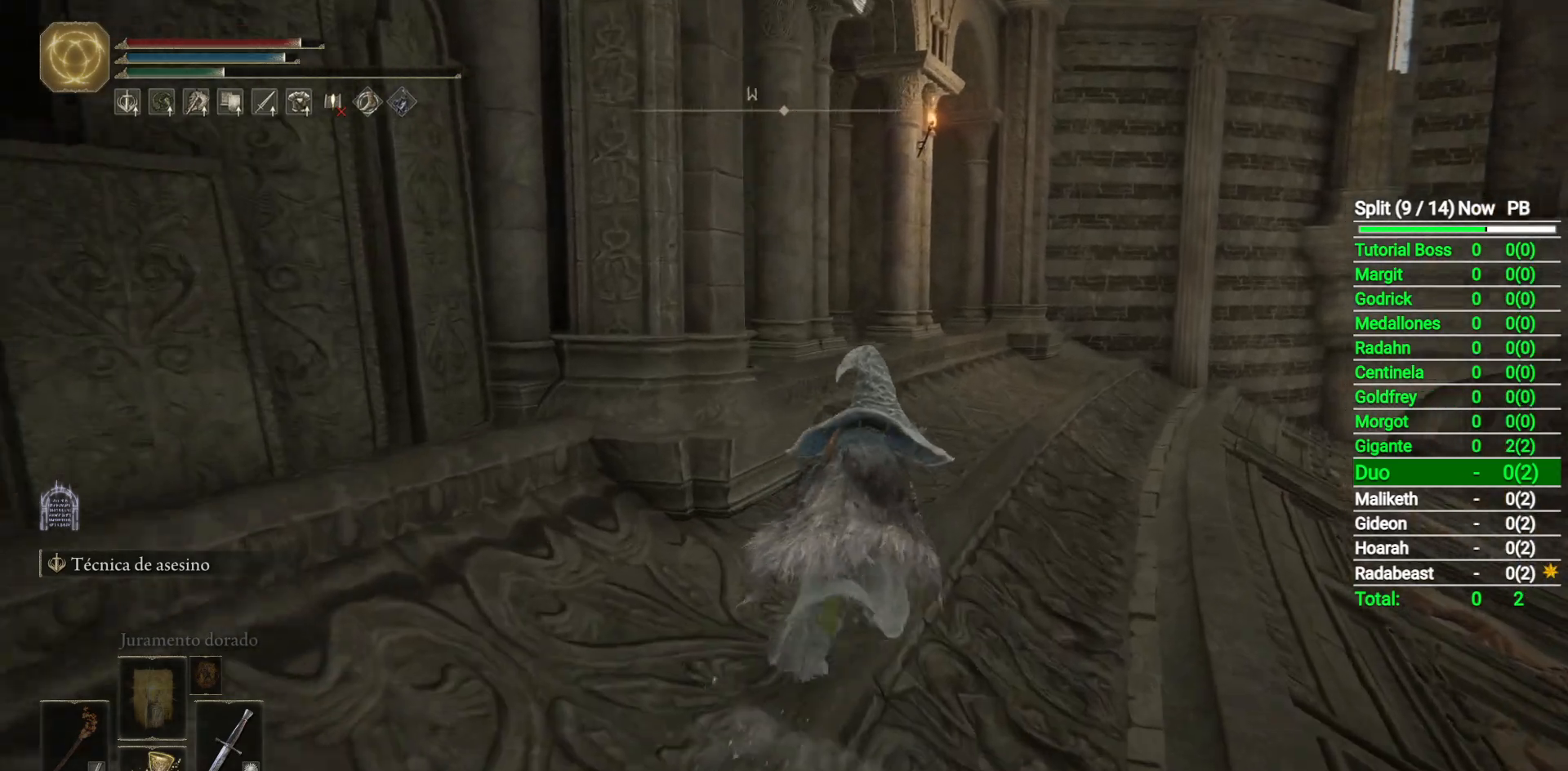
{"dt_ms": 500, "buttons": ["B"], "left_stick": "up-right", "right_stick": "down-left", "button_events": []}
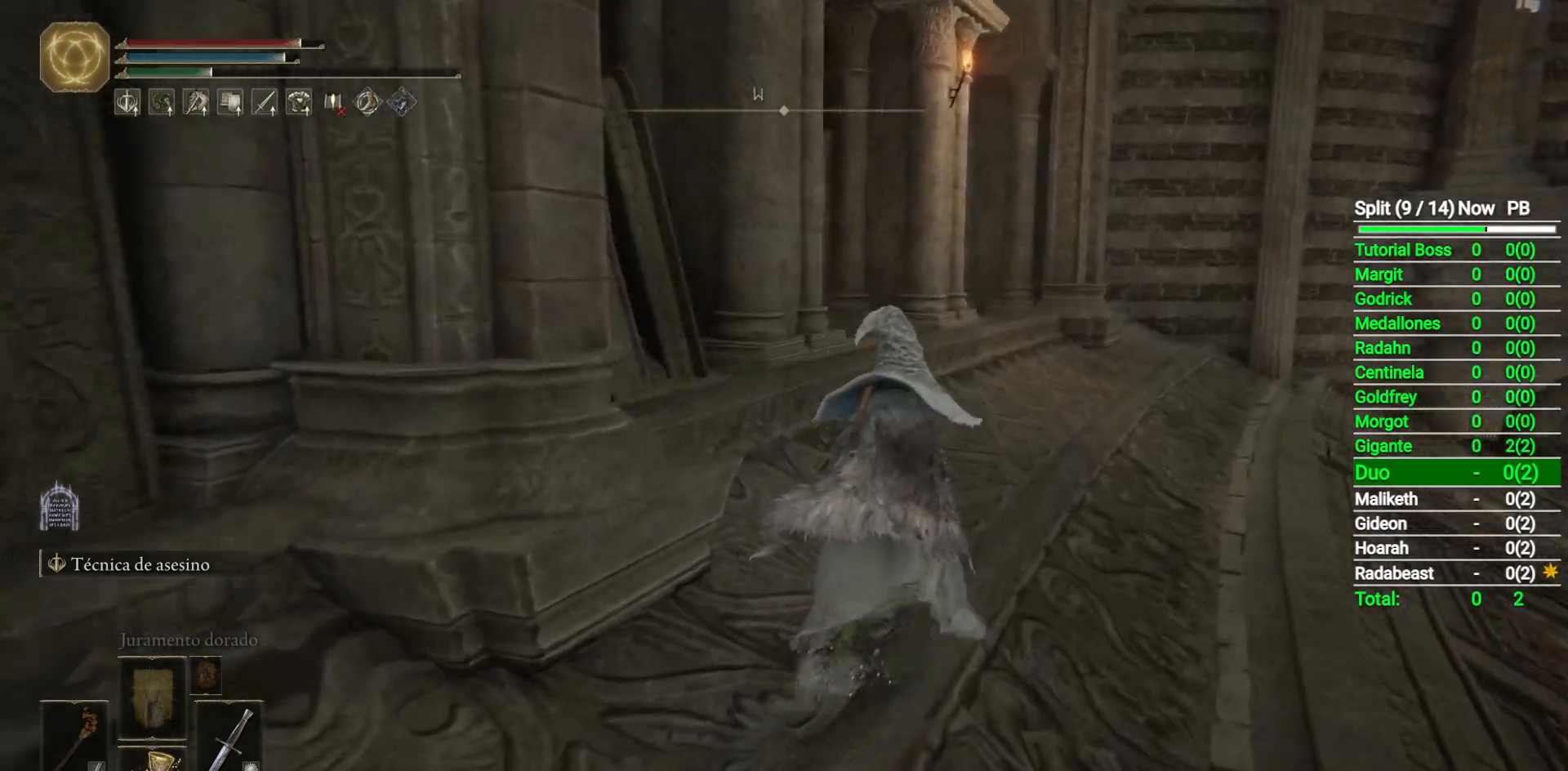
{"dt_ms": 500, "buttons": ["B"], "left_stick": "up-right", "right_stick": "down-left", "button_events": []}
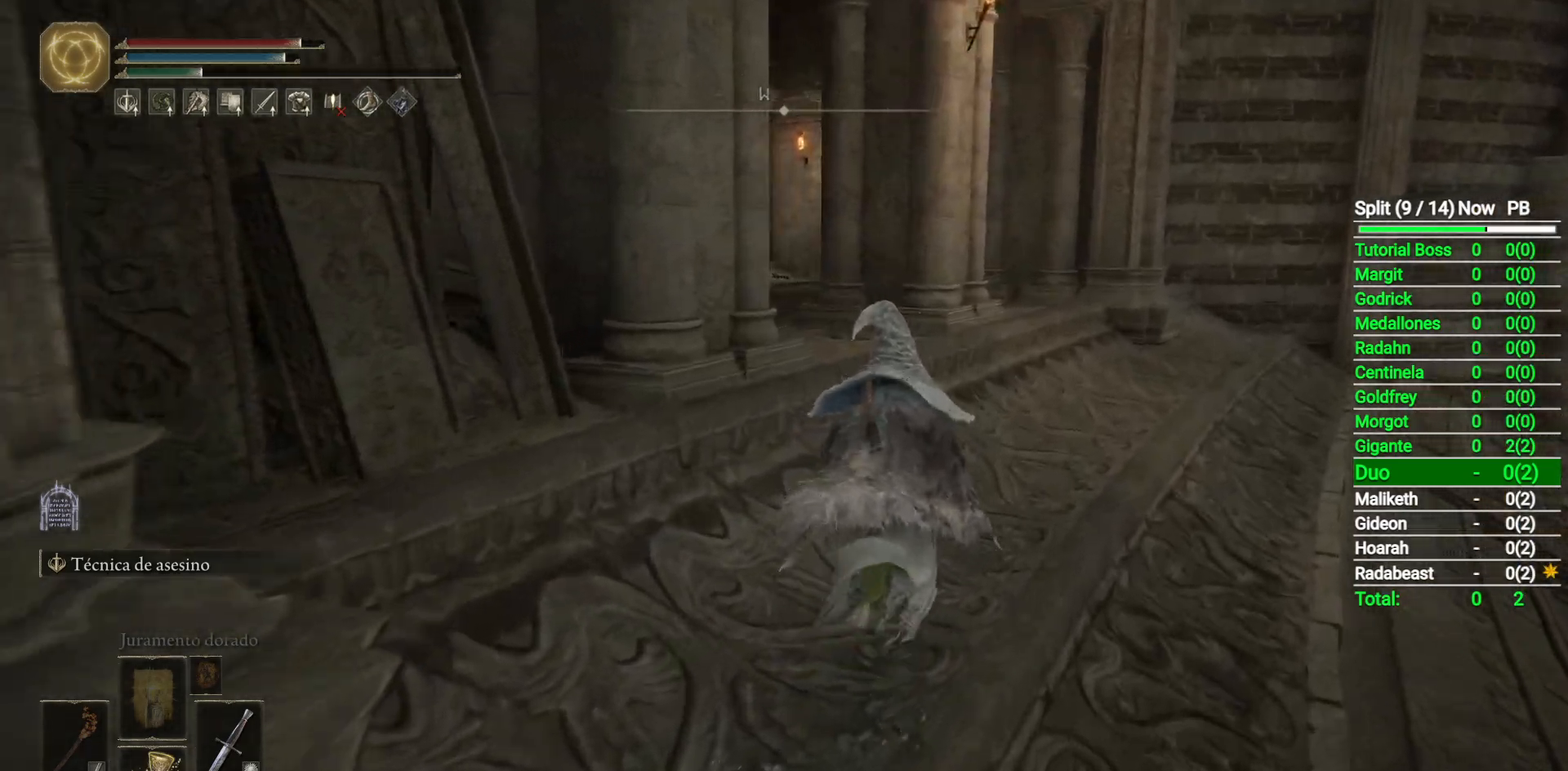
{"dt_ms": 500, "buttons": ["B"], "left_stick": "up", "right_stick": "down-left", "button_events": []}
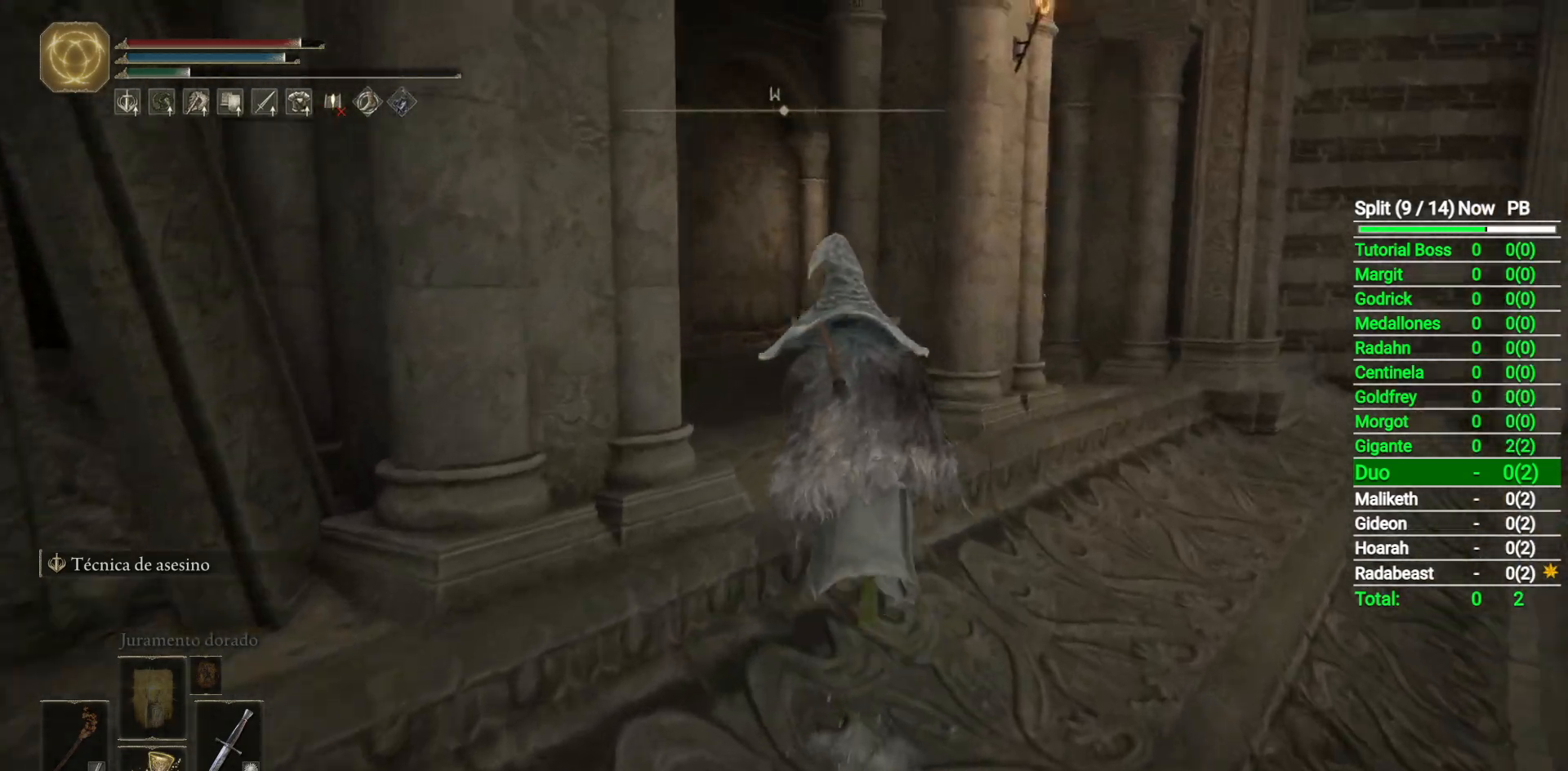
{"dt_ms": 500, "buttons": ["B"], "left_stick": "up", "right_stick": "down-right", "button_events": []}
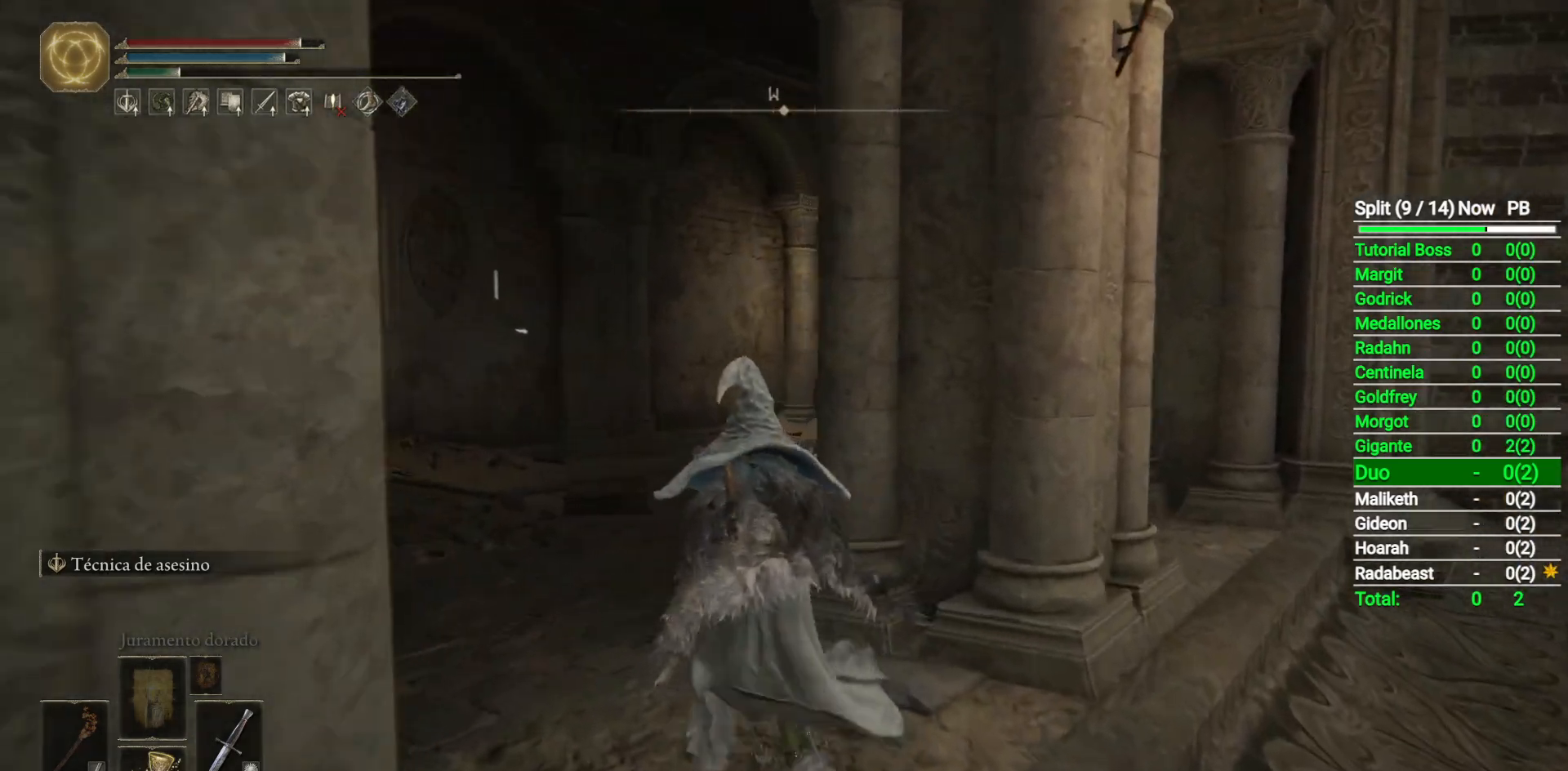
{"dt_ms": 500, "buttons": [], "left_stick": "up", "right_stick": "down-right", "button_events": [[417, "B", "up"]]}
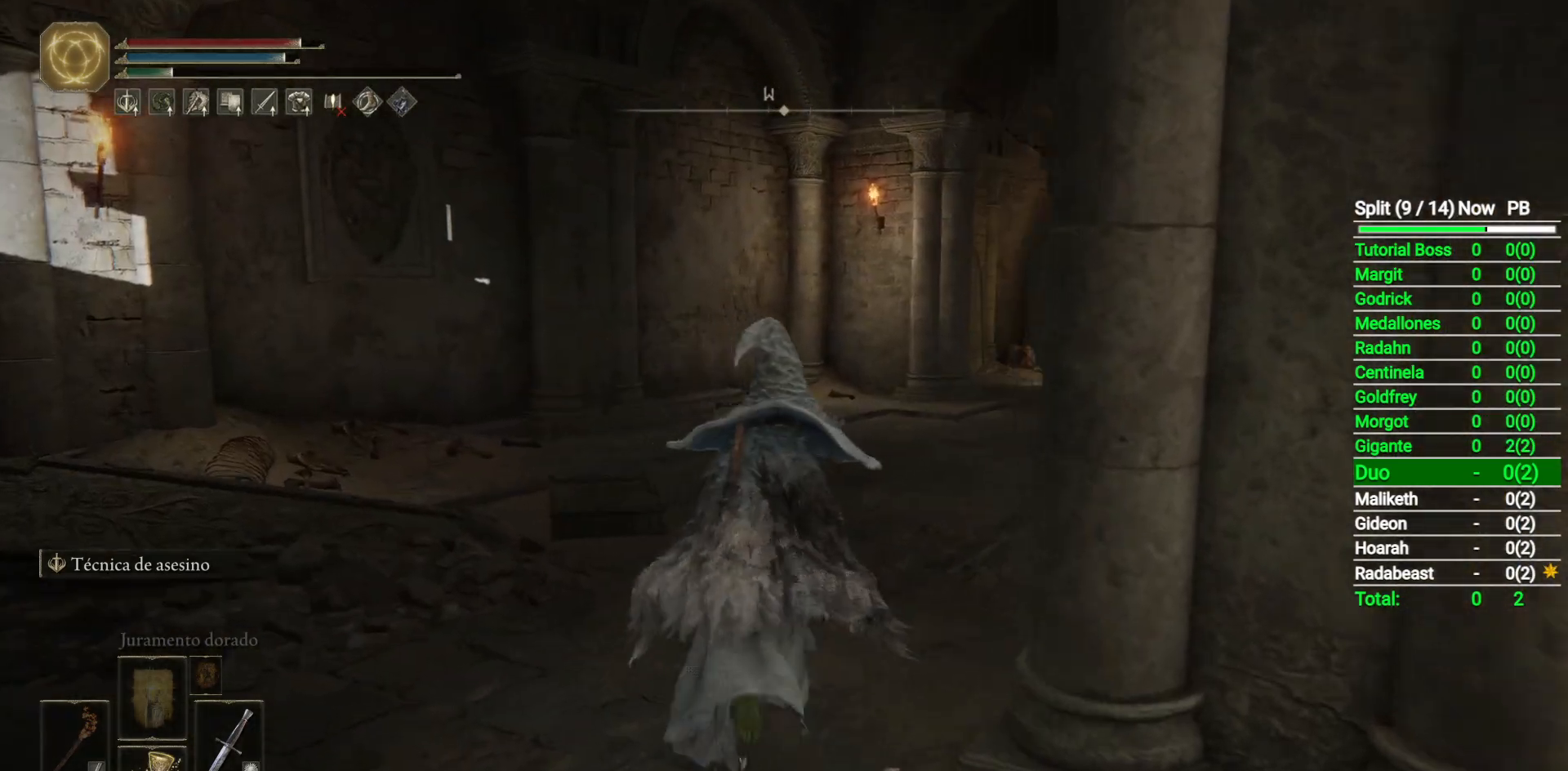
{"dt_ms": 500, "buttons": ["B"], "left_stick": "up", "right_stick": "down-right", "button_events": [[233, "B", "down"]]}
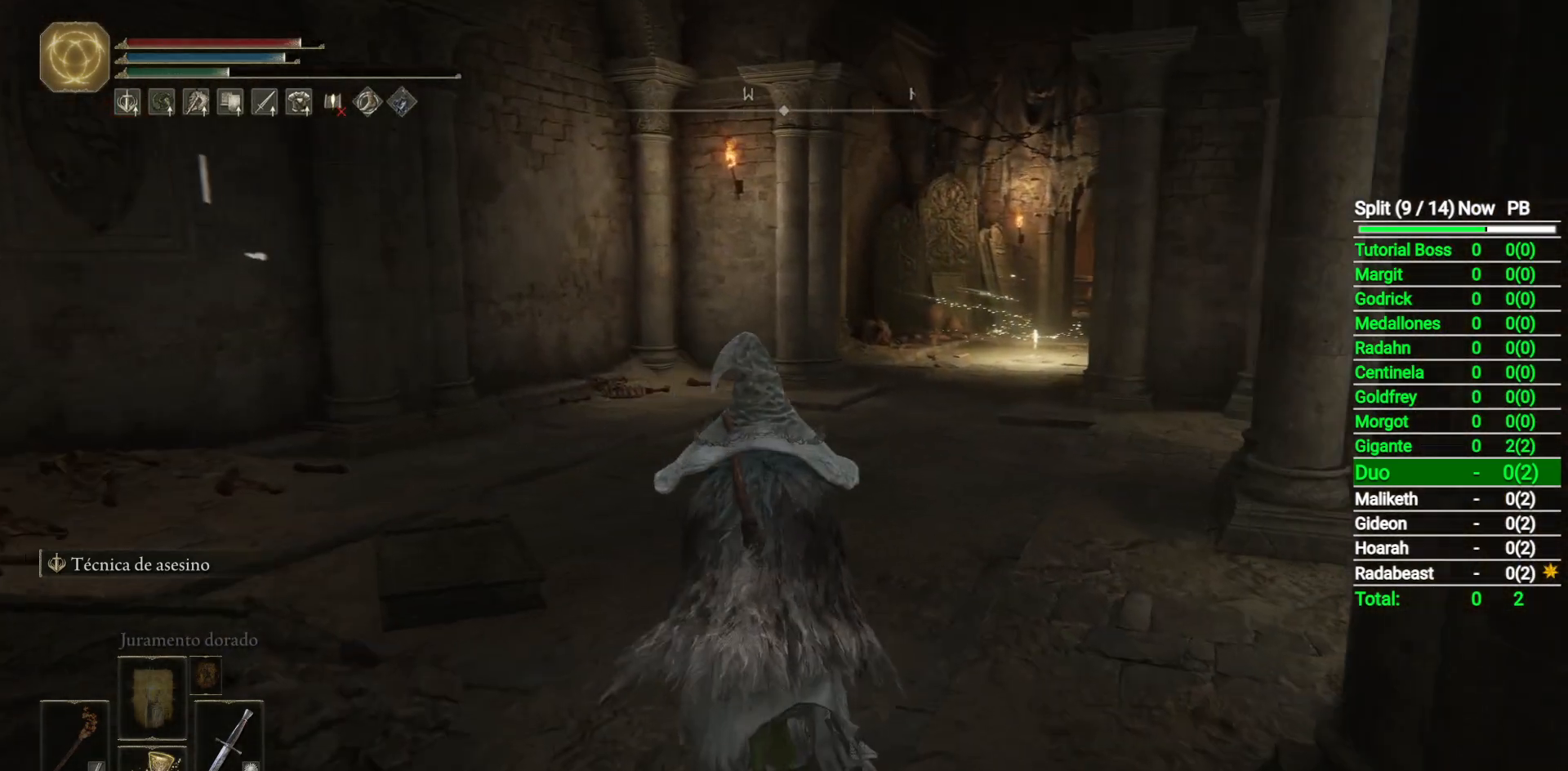
{"dt_ms": 500, "buttons": ["B"], "left_stick": "up", "right_stick": "down-right", "button_events": []}
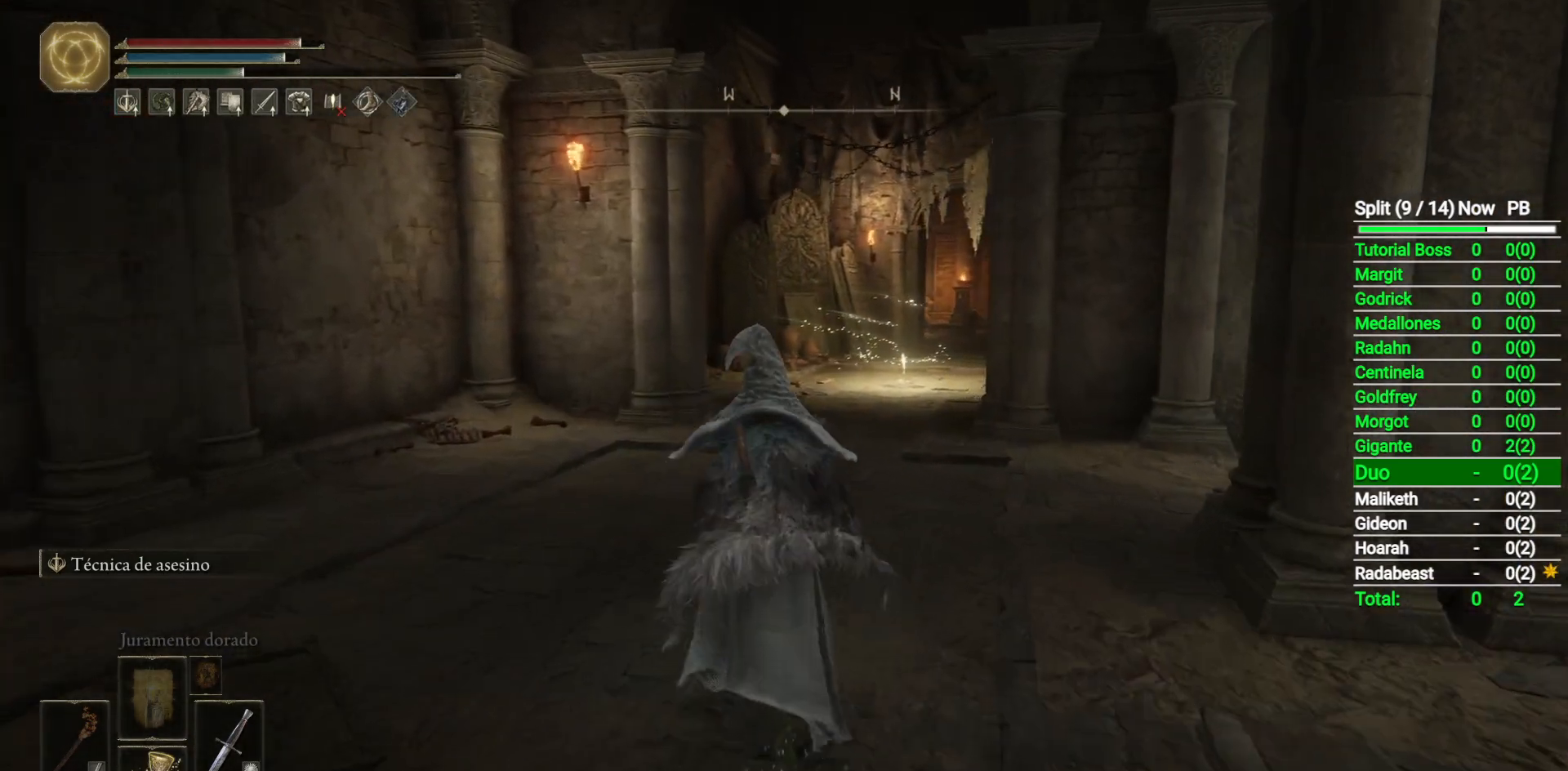
{"dt_ms": 500, "buttons": ["B"], "left_stick": "up", "right_stick": "center", "button_events": []}
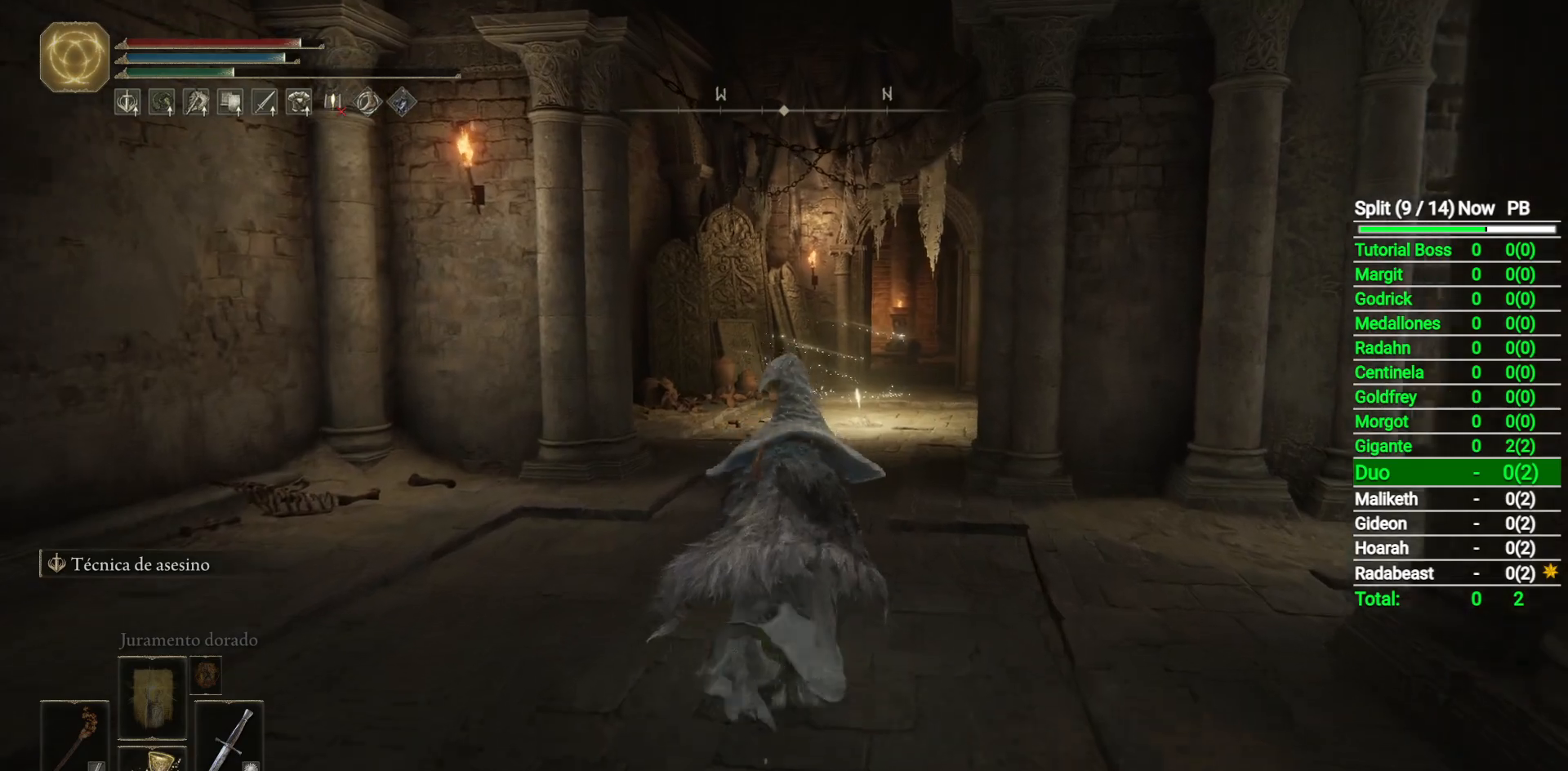
{"dt_ms": 500, "buttons": ["B"], "left_stick": "up", "right_stick": "center", "button_events": []}
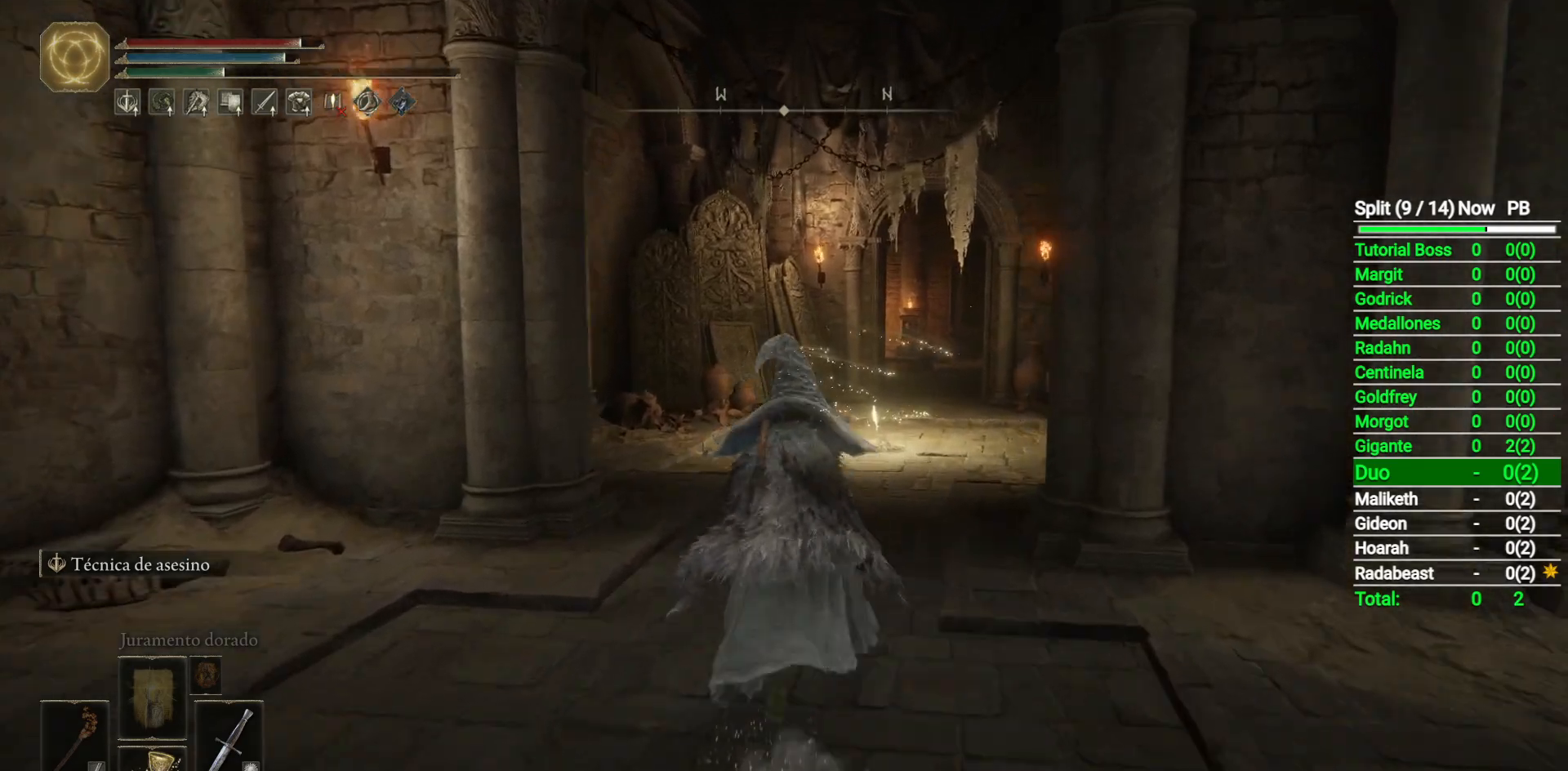
{"dt_ms": 500, "buttons": ["B"], "left_stick": "up", "right_stick": "down-right", "button_events": []}
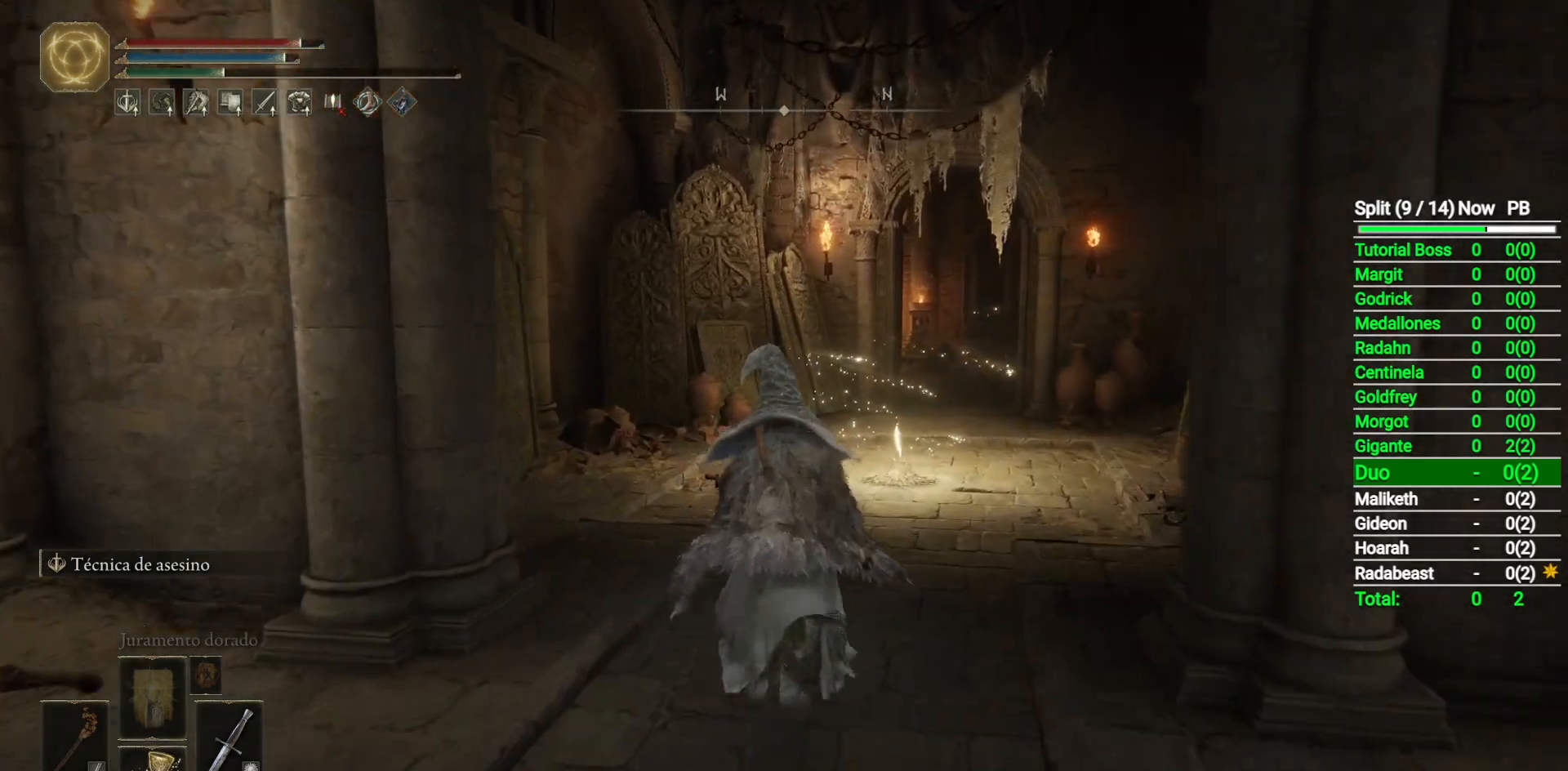
{"dt_ms": 500, "buttons": ["B"], "left_stick": "up", "right_stick": "down-right", "button_events": []}
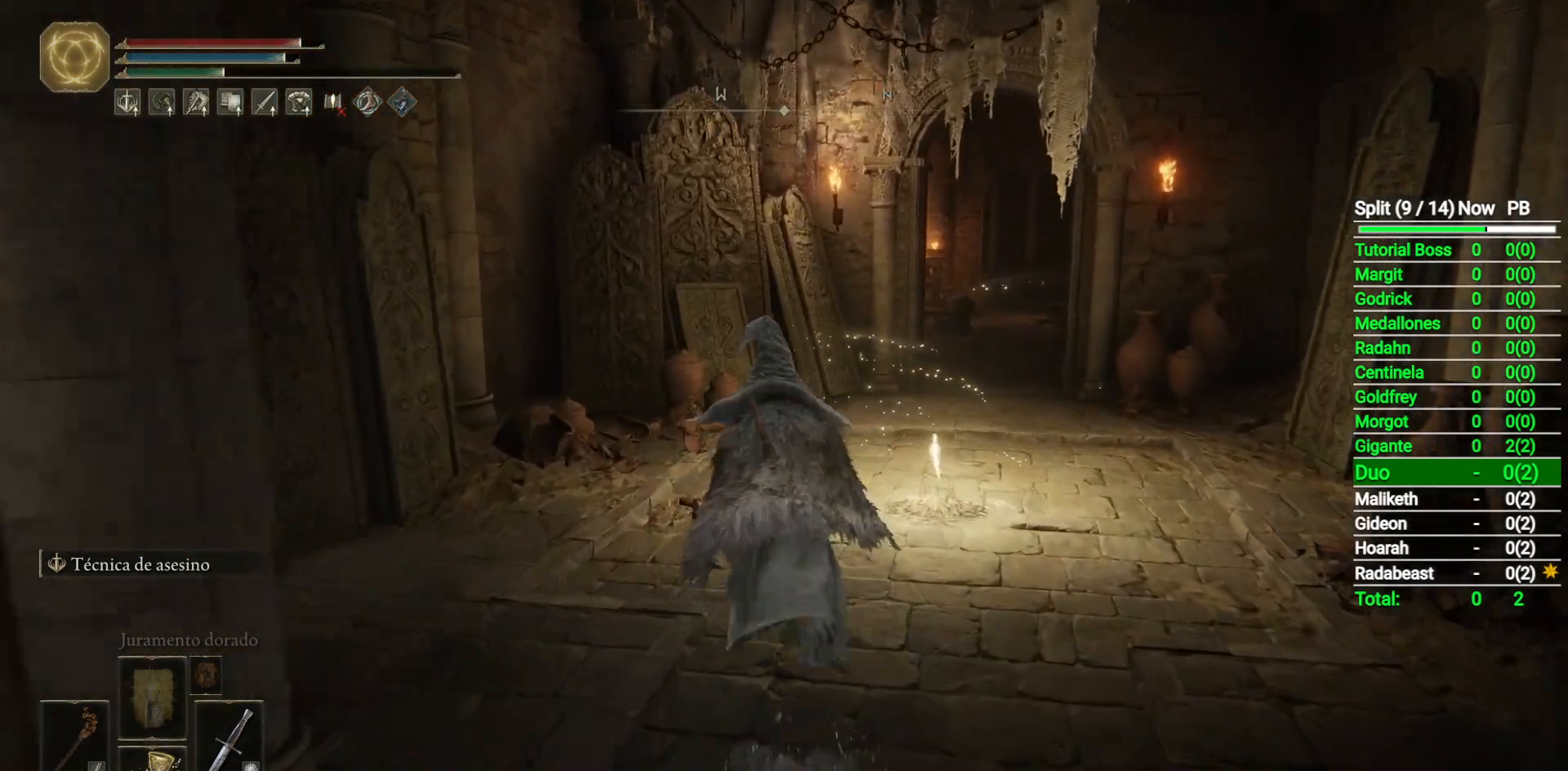
{"dt_ms": 500, "buttons": ["B"], "left_stick": "up", "right_stick": "down-right", "button_events": []}
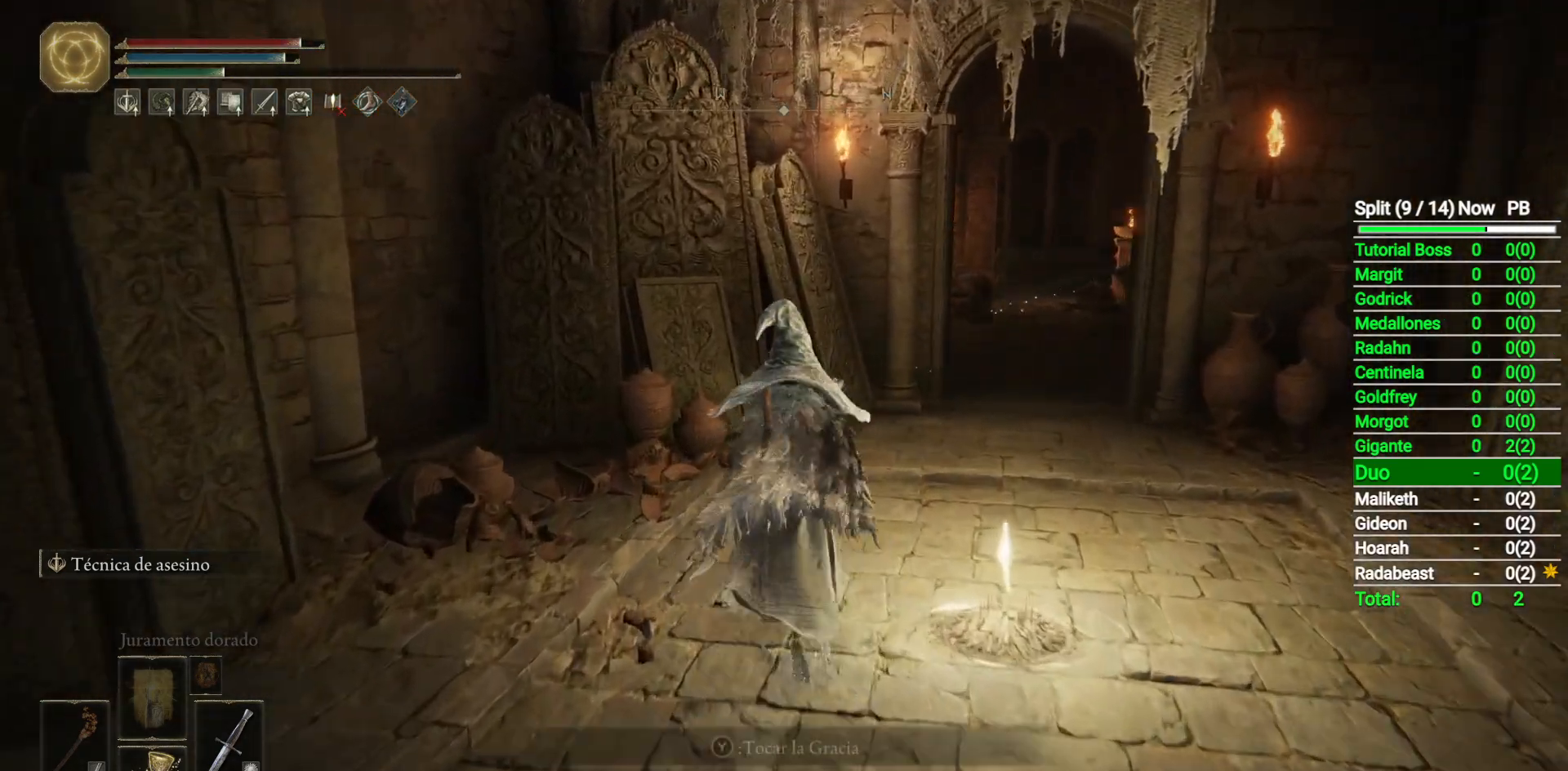
{"dt_ms": 500, "buttons": ["B", "L2"], "left_stick": "up", "right_stick": "down-right", "button_events": [[500, "L2", "down"]]}